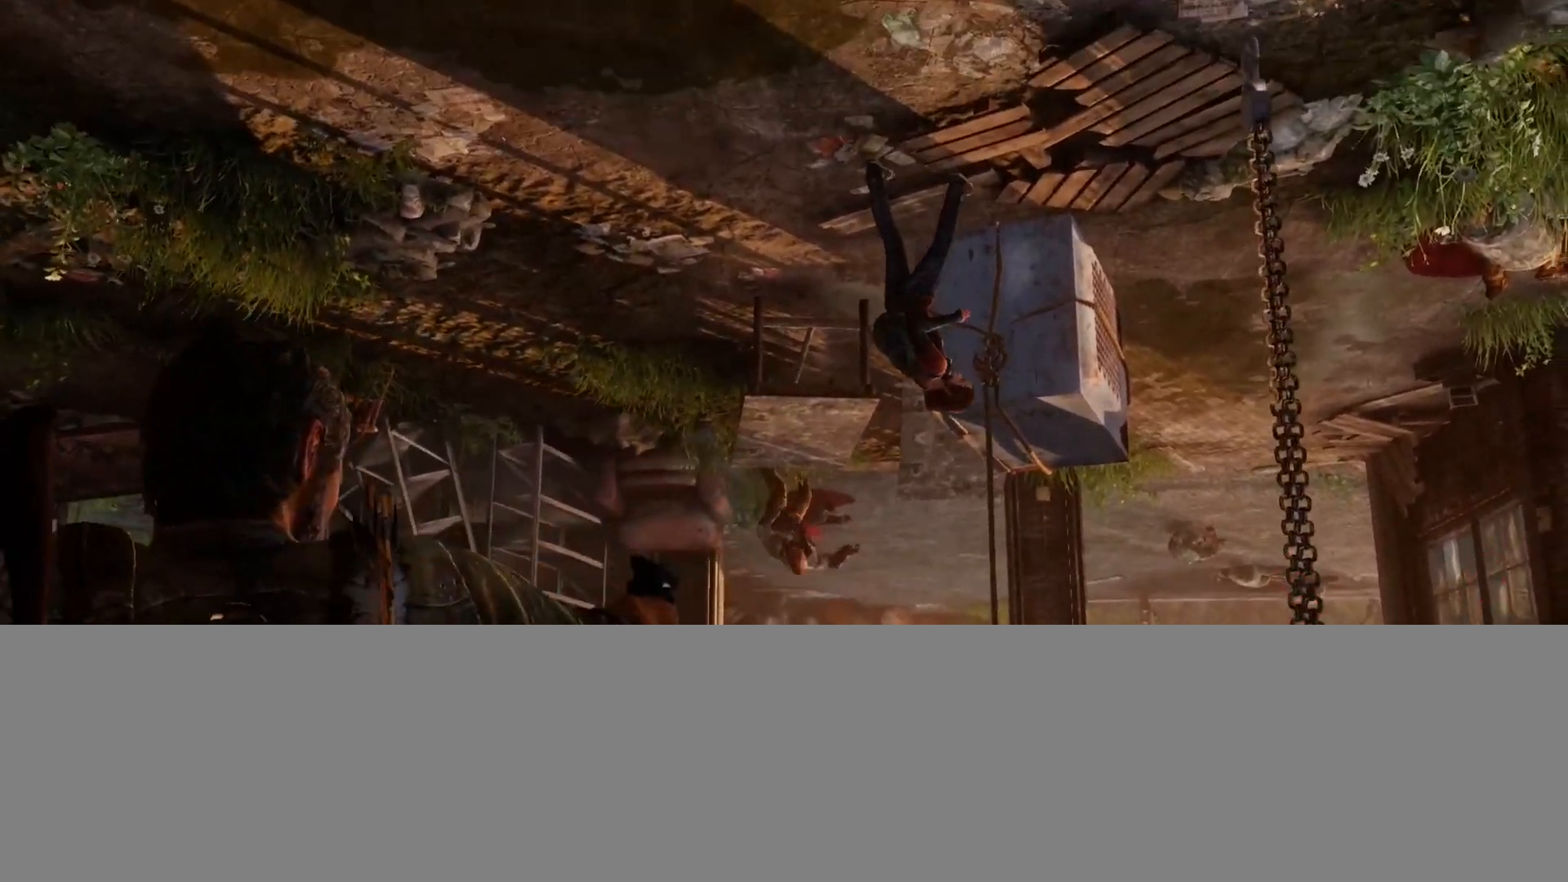
Gameplay with a controller (PlayStation layout); each line is a JSON object with the inputs held at the frame after it. "events" lists button and stick changes between this image and that frame as [ms after this image, input, new state], when the widget could be followed in between.
{"buttons": [], "left_stick": "center", "right_stick": "right", "events": [[83, "R1", "up"], [167, "R1", "down"], [267, "R1", "up"], [367, "R1", "down"], [500, "R1", "up"]]}
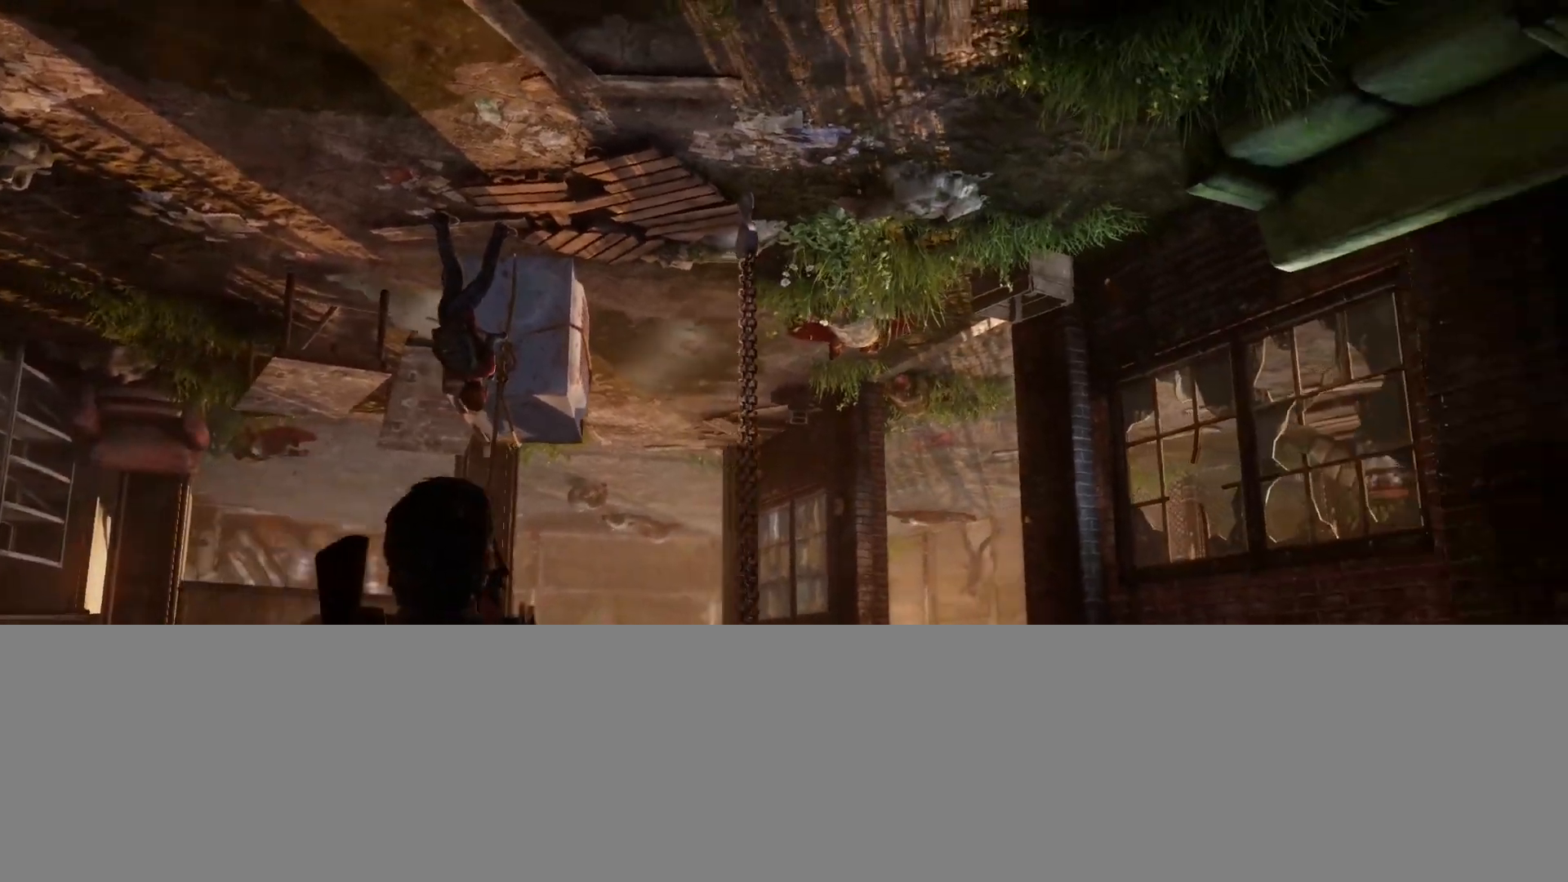
{"buttons": ["R1"], "left_stick": "center", "right_stick": "center", "events": [[67, "right_stick", "center"], [100, "R1", "down"], [200, "R1", "up"], [233, "right_stick", "right"], [300, "R1", "down"], [367, "right_stick", "center"], [383, "R1", "up"], [500, "R1", "down"]]}
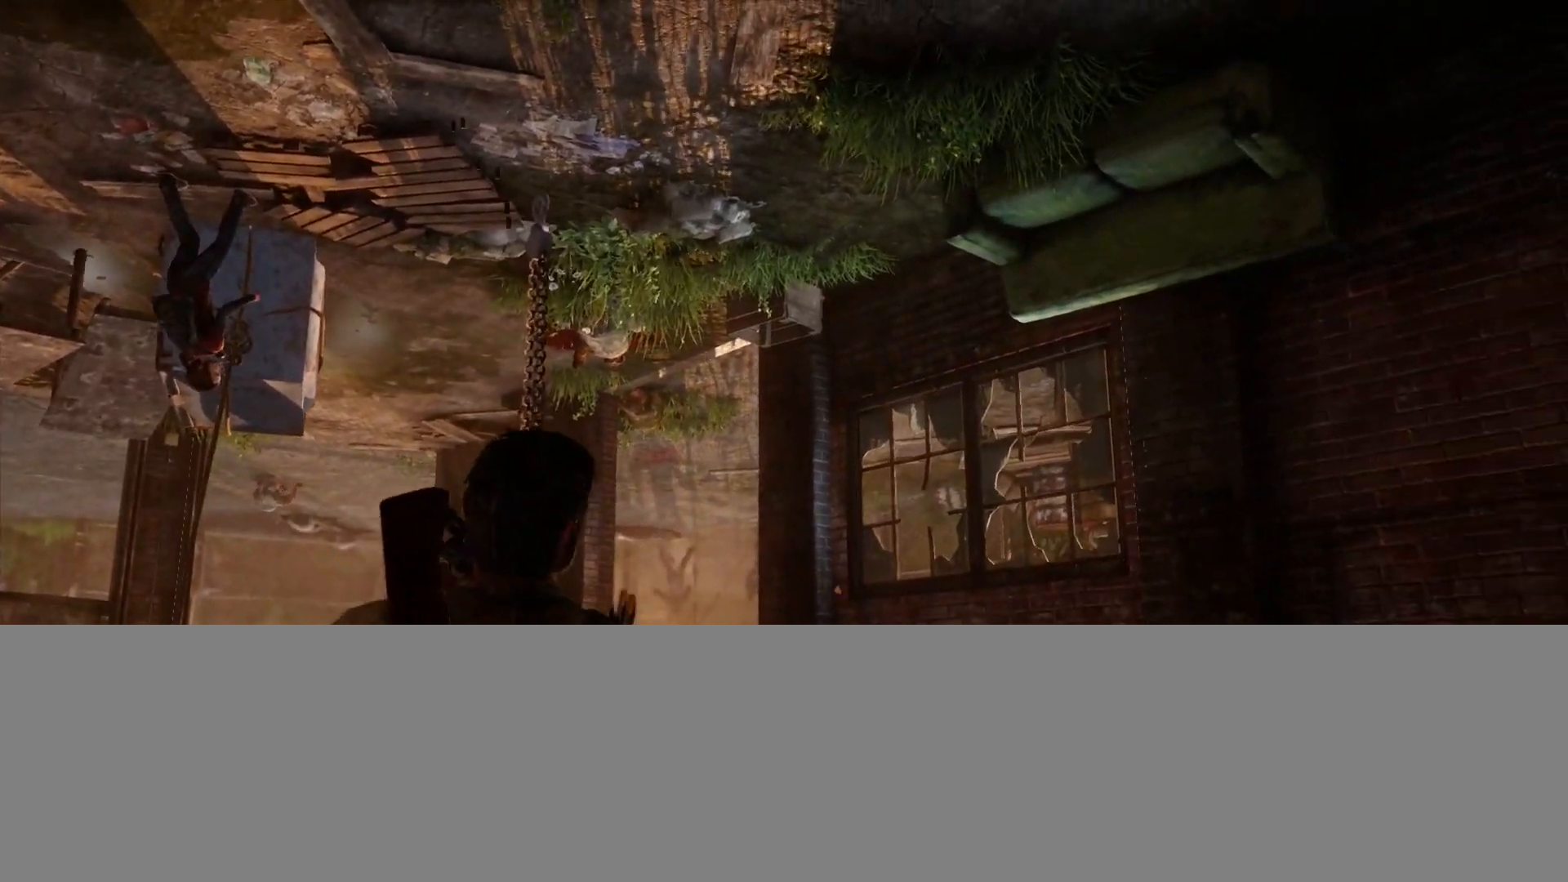
{"buttons": ["R1"], "left_stick": "center", "right_stick": "center", "events": [[117, "R1", "up"], [217, "R1", "down"], [217, "right_stick", "left"], [317, "R1", "up"], [367, "right_stick", "center"], [417, "R1", "down"]]}
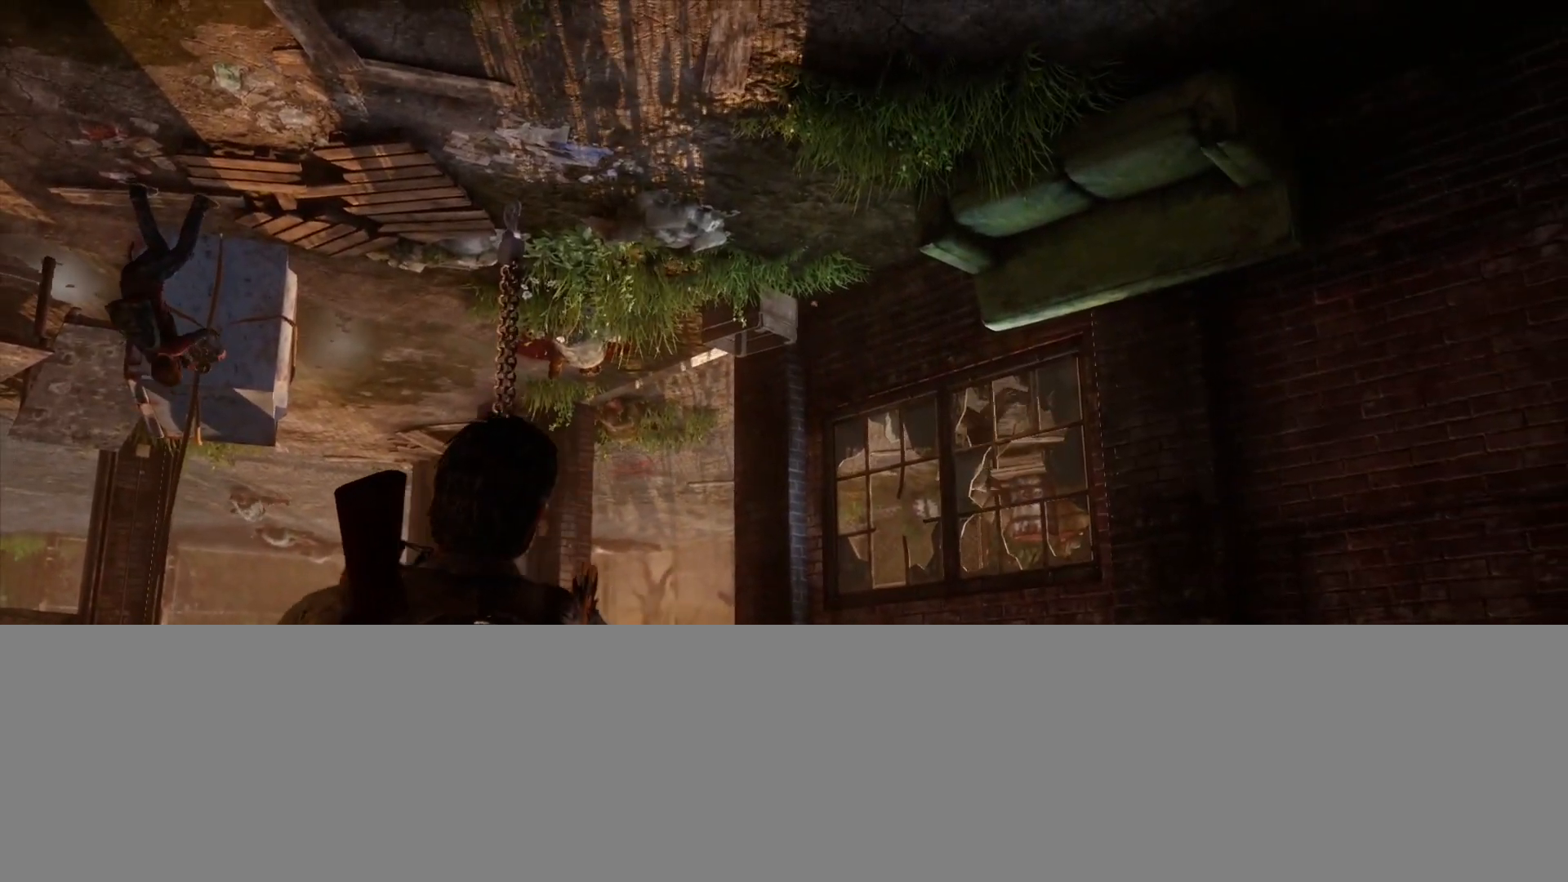
{"buttons": ["L1"], "left_stick": "center", "right_stick": "center", "events": [[17, "R1", "up"], [133, "R1", "down"], [167, "L1", "down"], [217, "R1", "up"], [300, "R1", "down"], [417, "R1", "up"]]}
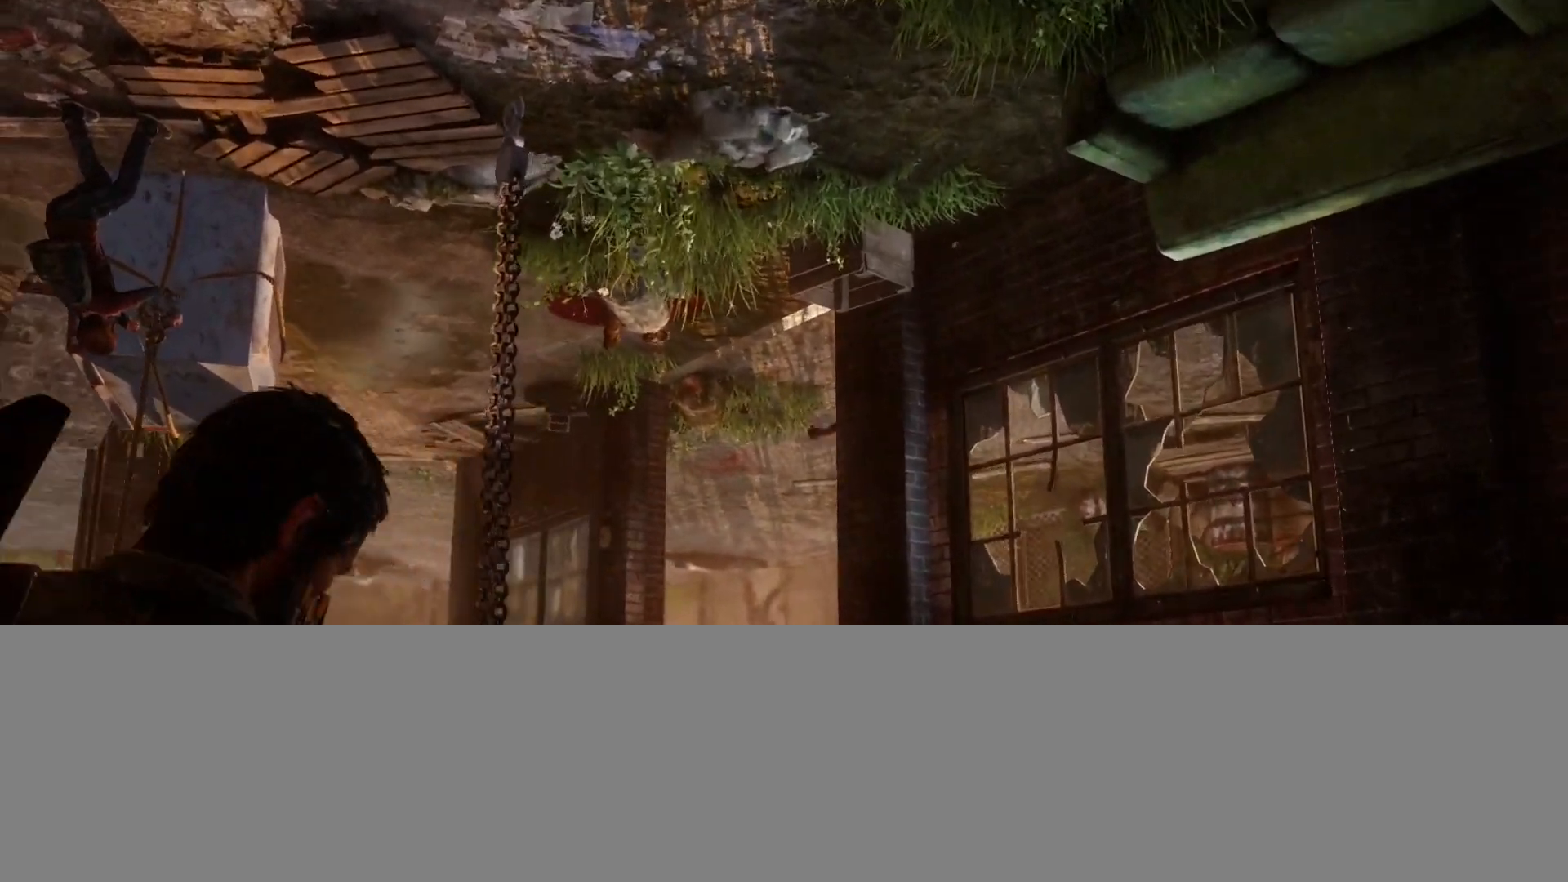
{"buttons": ["L1"], "left_stick": "center", "right_stick": "up-left", "events": [[350, "right_stick", "up-left"]]}
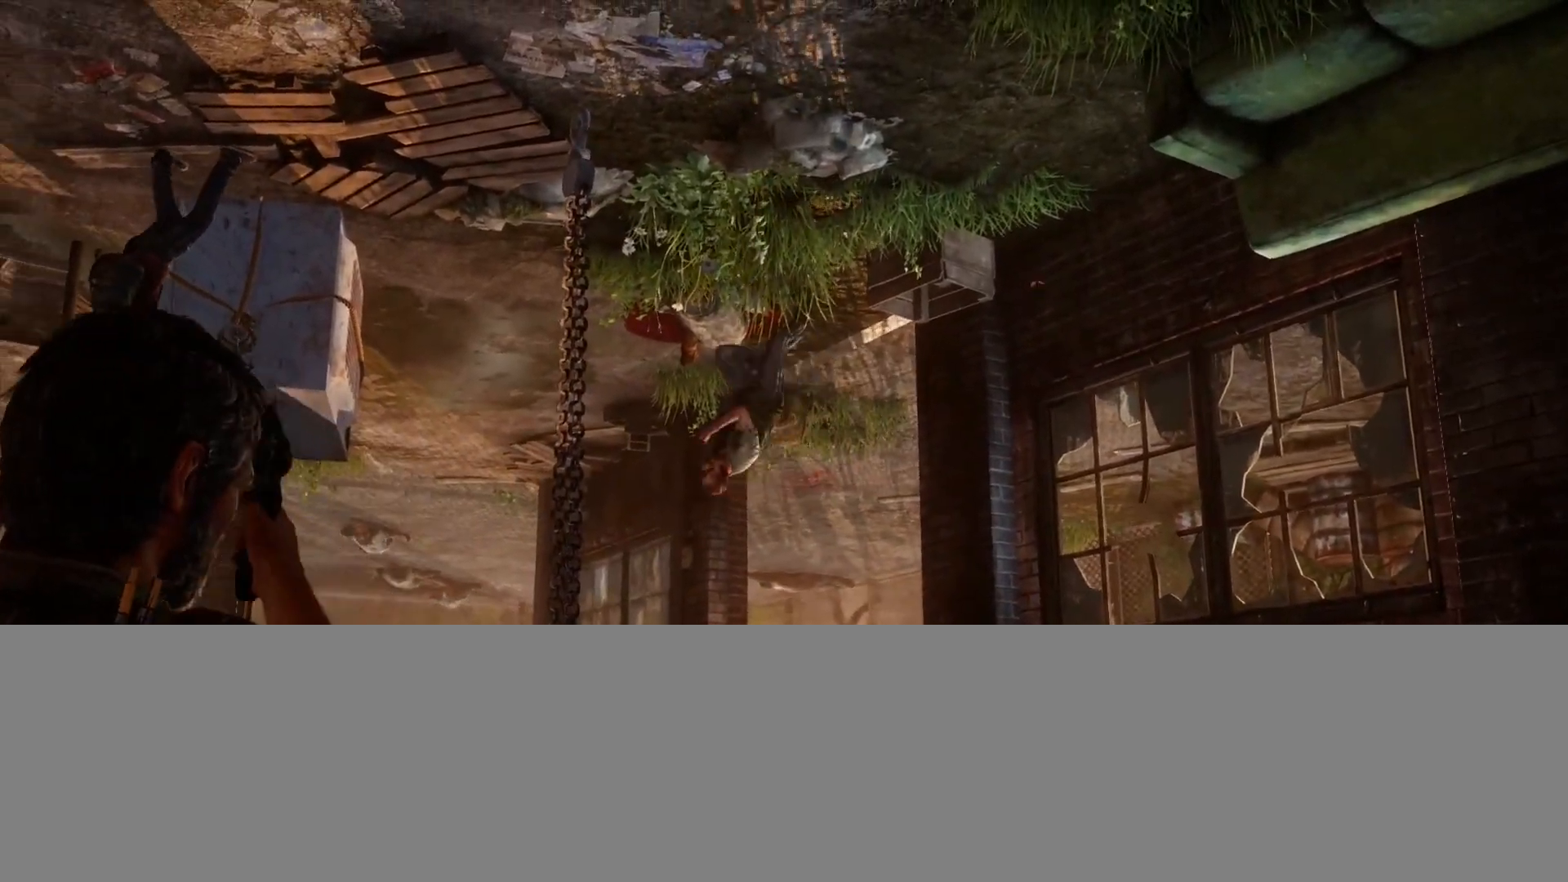
{"buttons": ["L1"], "left_stick": "center", "right_stick": "center", "events": [[217, "R1", "down"], [350, "R1", "up"], [367, "right_stick", "down-right"], [500, "right_stick", "center"]]}
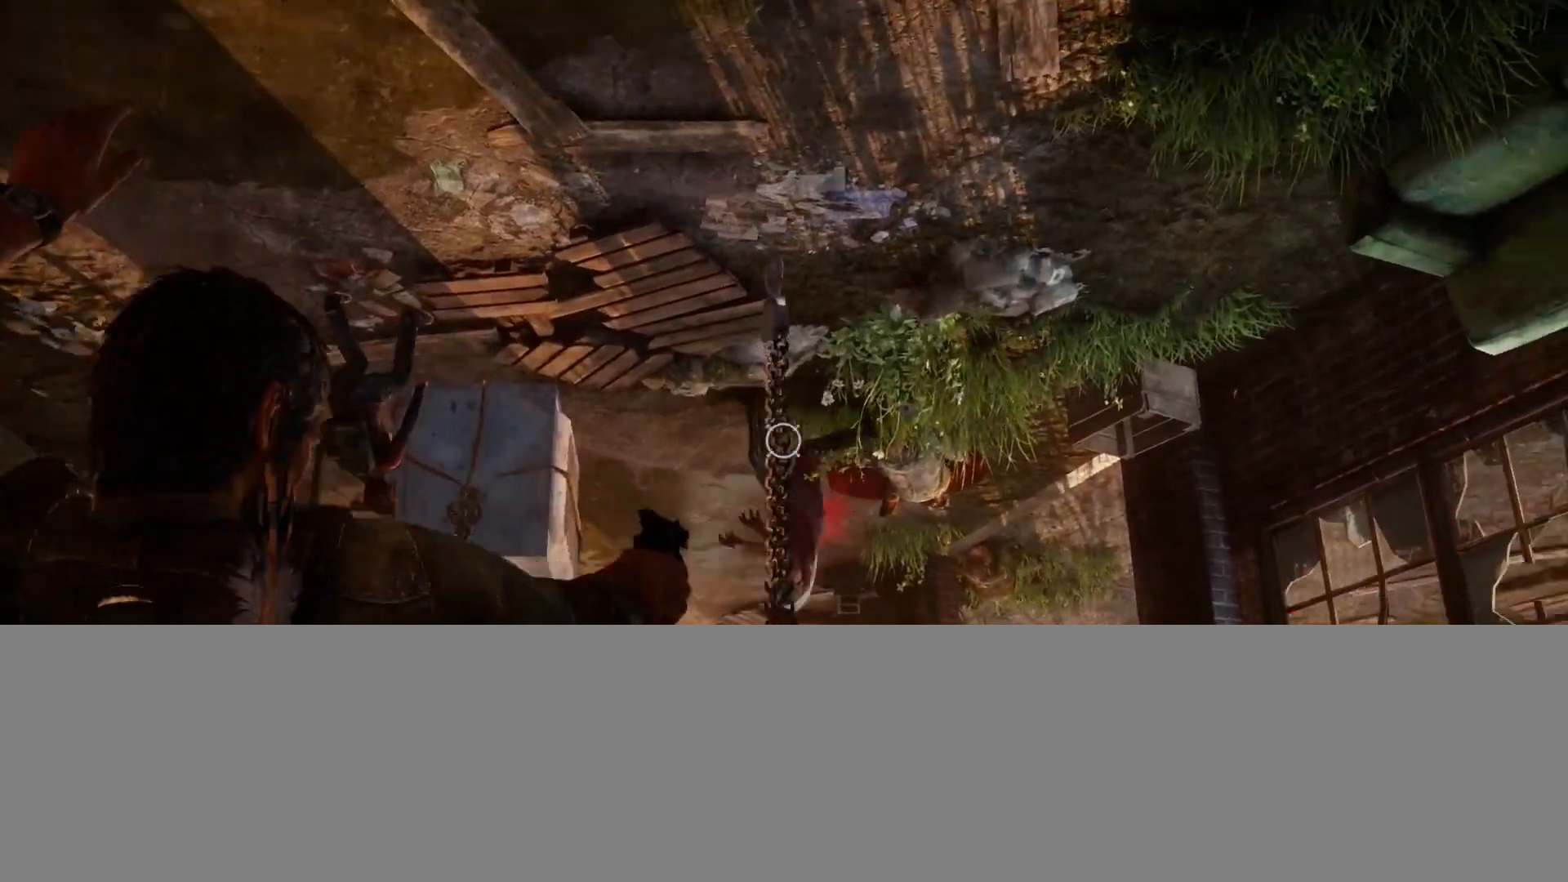
{"buttons": [], "left_stick": "center", "right_stick": "center", "events": [[167, "right_stick", "up-left"], [300, "R1", "down"], [400, "R1", "up"], [417, "right_stick", "center"], [433, "L1", "up"]]}
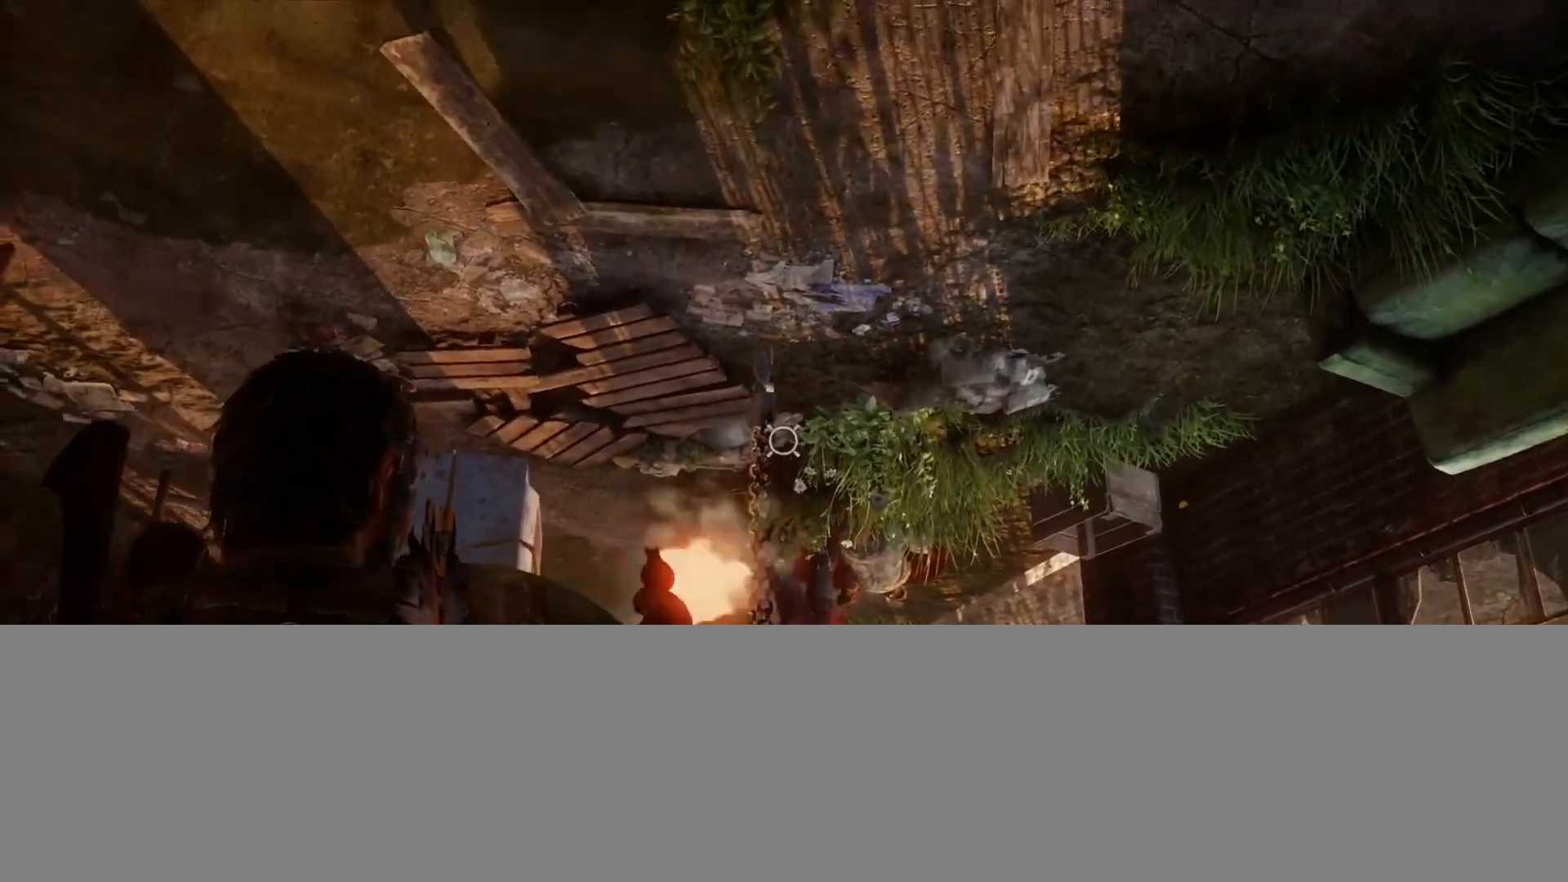
{"buttons": [], "left_stick": "center", "right_stick": "center", "events": [[17, "right_stick", "down-right"], [117, "R1", "down"], [233, "R1", "up"], [350, "R1", "down"], [467, "R1", "up"], [483, "right_stick", "center"]]}
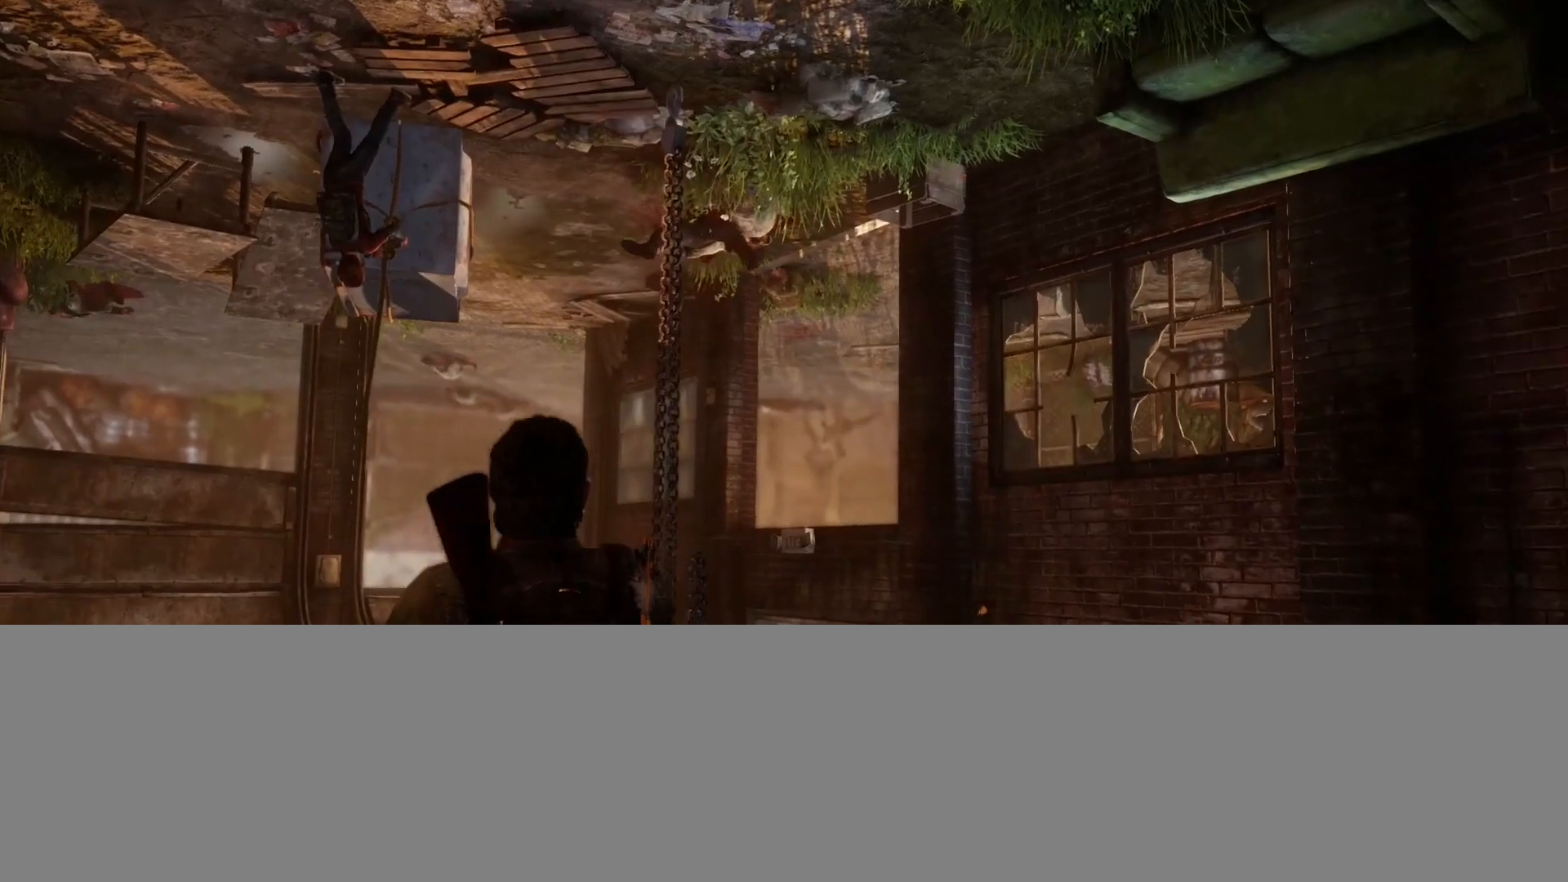
{"buttons": [], "left_stick": "center", "right_stick": "center", "events": [[67, "R1", "down"], [167, "R1", "up"], [183, "right_stick", "down-right"], [283, "R1", "down"], [300, "right_stick", "center"], [383, "R1", "up"]]}
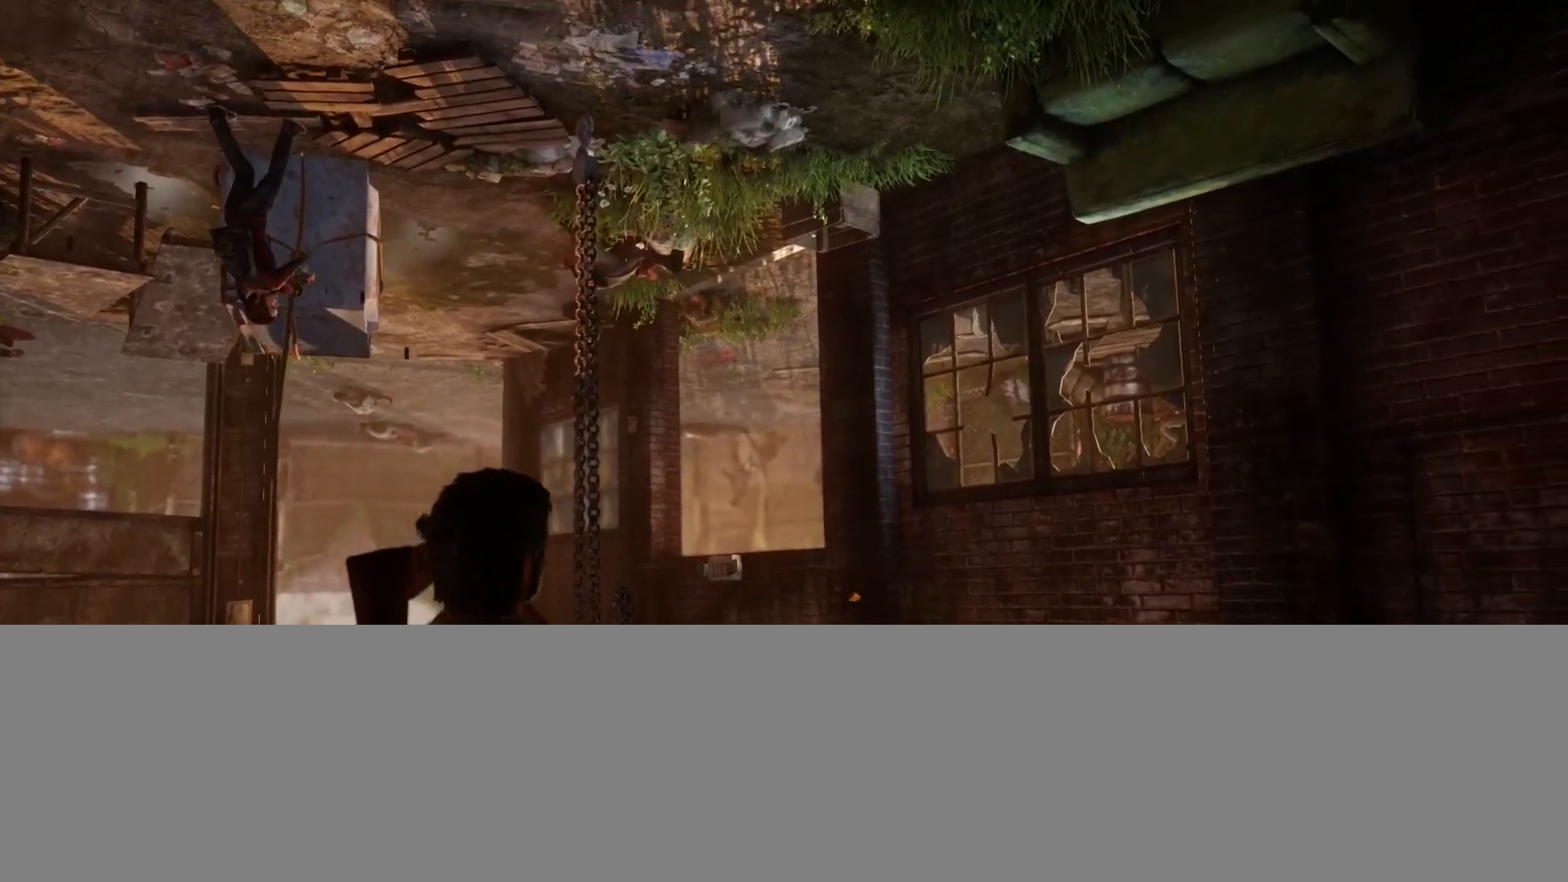
{"buttons": ["R1"], "left_stick": "center", "right_stick": "center", "events": [[17, "R1", "down"], [100, "R1", "up"], [100, "right_stick", "down"], [217, "R1", "down"], [233, "right_stick", "center"], [317, "R1", "up"], [417, "R1", "down"]]}
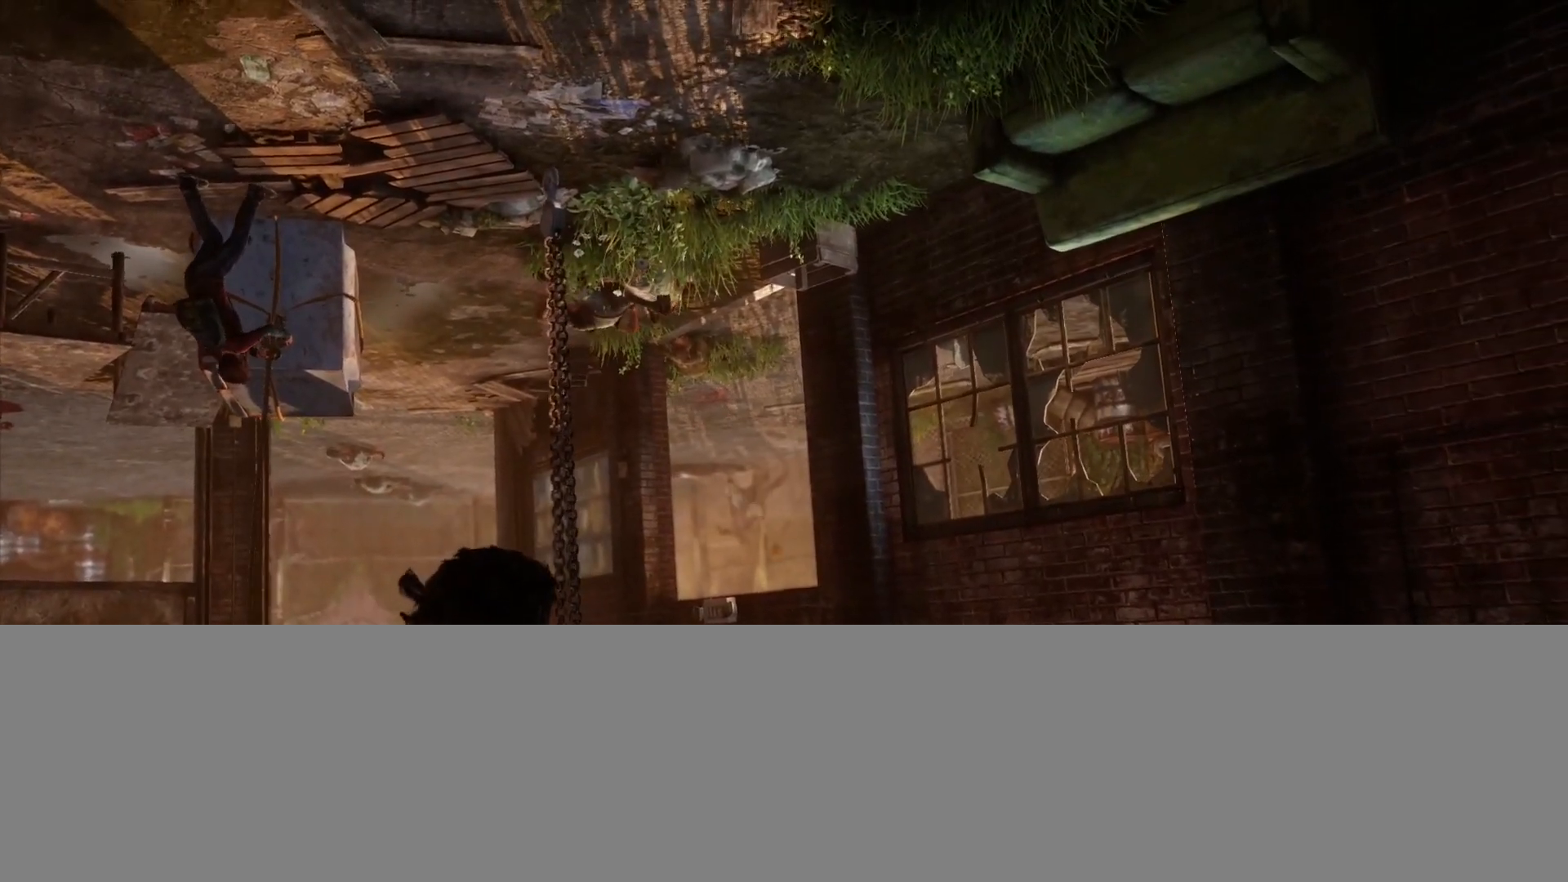
{"buttons": [], "left_stick": "center", "right_stick": "center", "events": [[17, "right_stick", "down"], [33, "R1", "up"], [133, "R1", "down"], [133, "right_stick", "center"], [217, "R1", "up"], [333, "R1", "down"], [433, "R1", "up"]]}
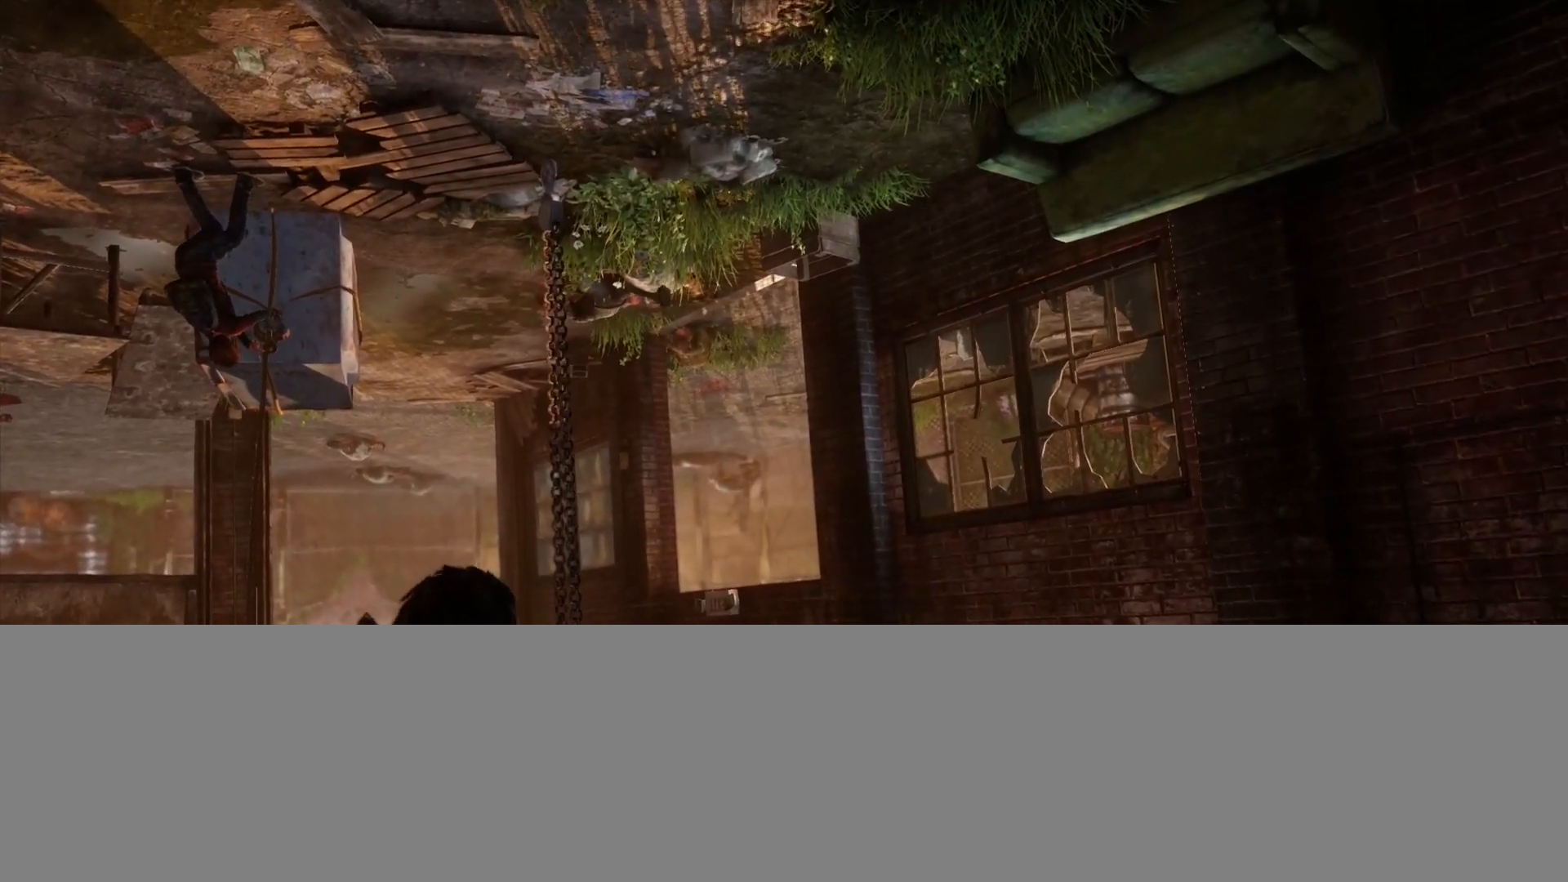
{"buttons": ["L1"], "left_stick": "center", "right_stick": "up-left", "events": [[50, "R1", "down"], [150, "R1", "up"], [283, "L1", "down"], [450, "right_stick", "up-left"]]}
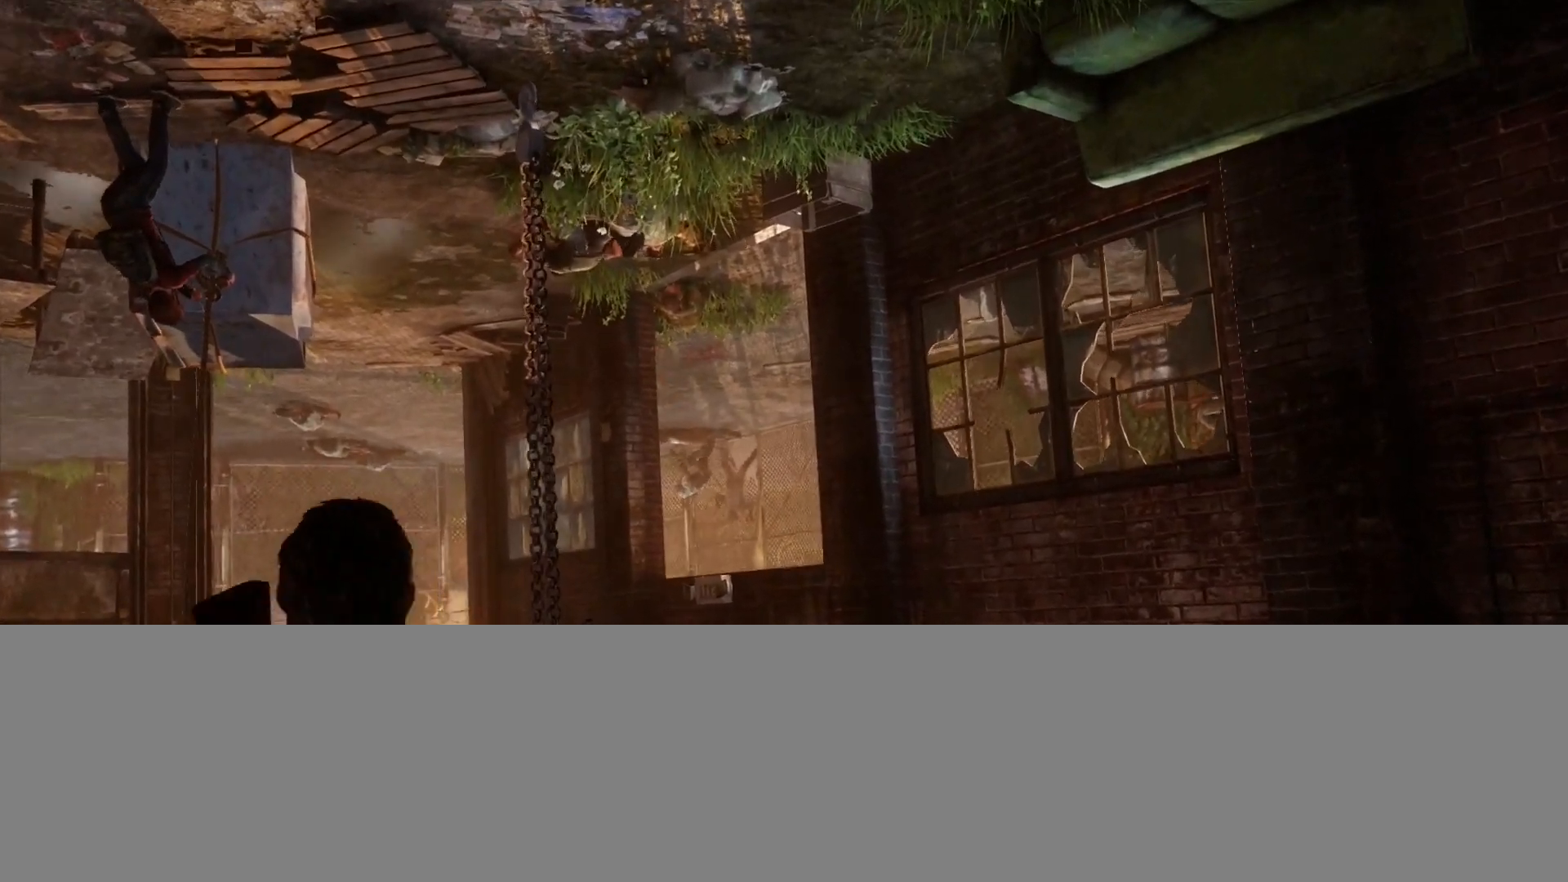
{"buttons": ["L1"], "left_stick": "center", "right_stick": "up-left", "events": []}
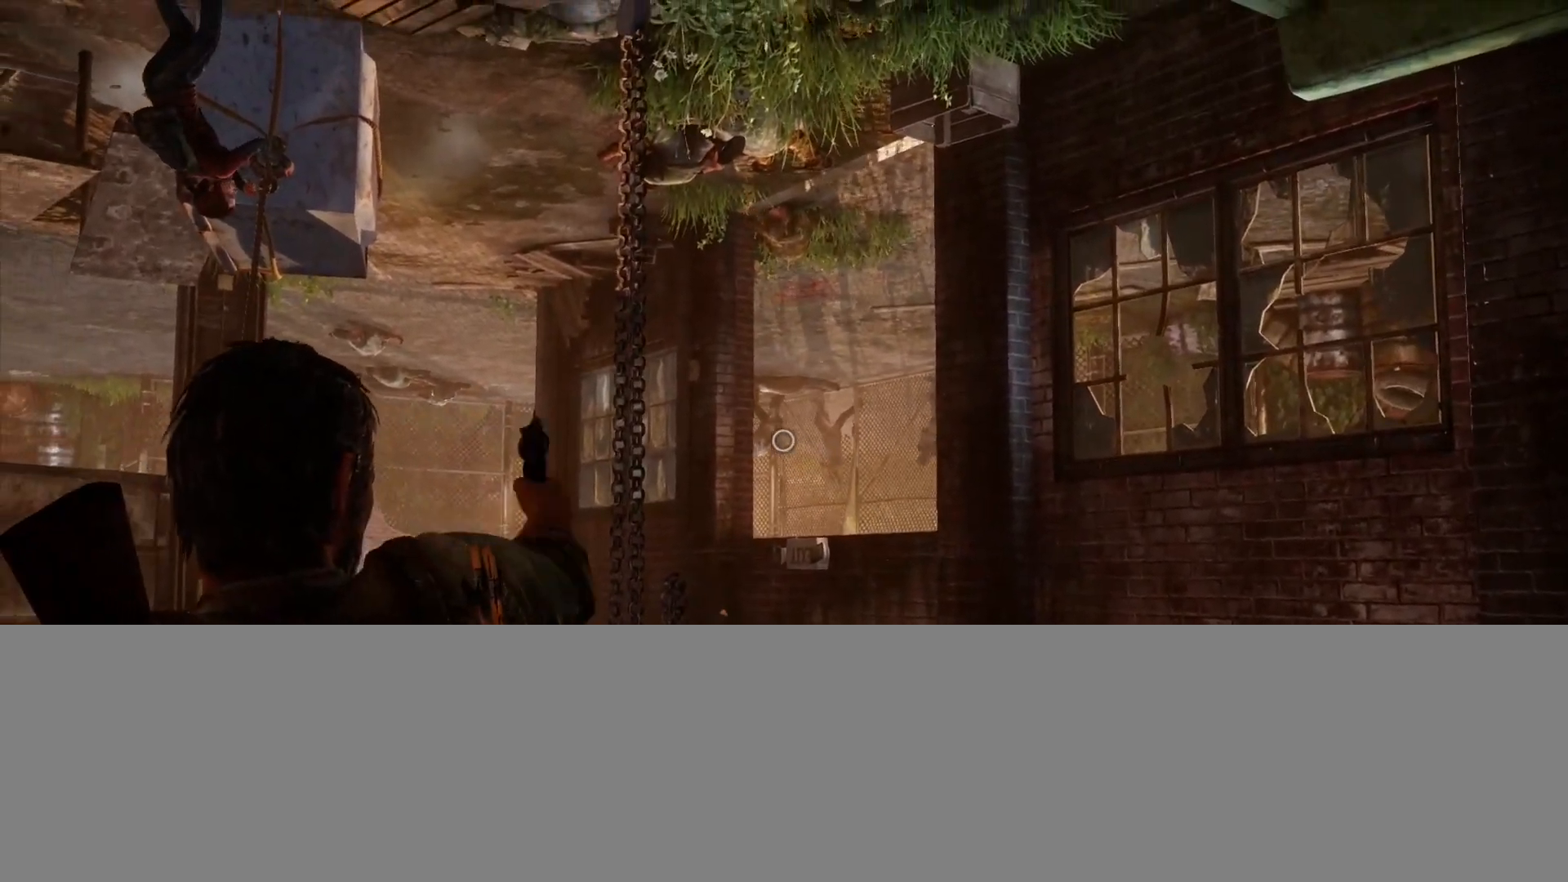
{"buttons": ["L1"], "left_stick": "center", "right_stick": "center", "events": [[117, "R1", "down"], [200, "right_stick", "center"], [233, "R1", "up"], [267, "right_stick", "right"], [383, "right_stick", "center"]]}
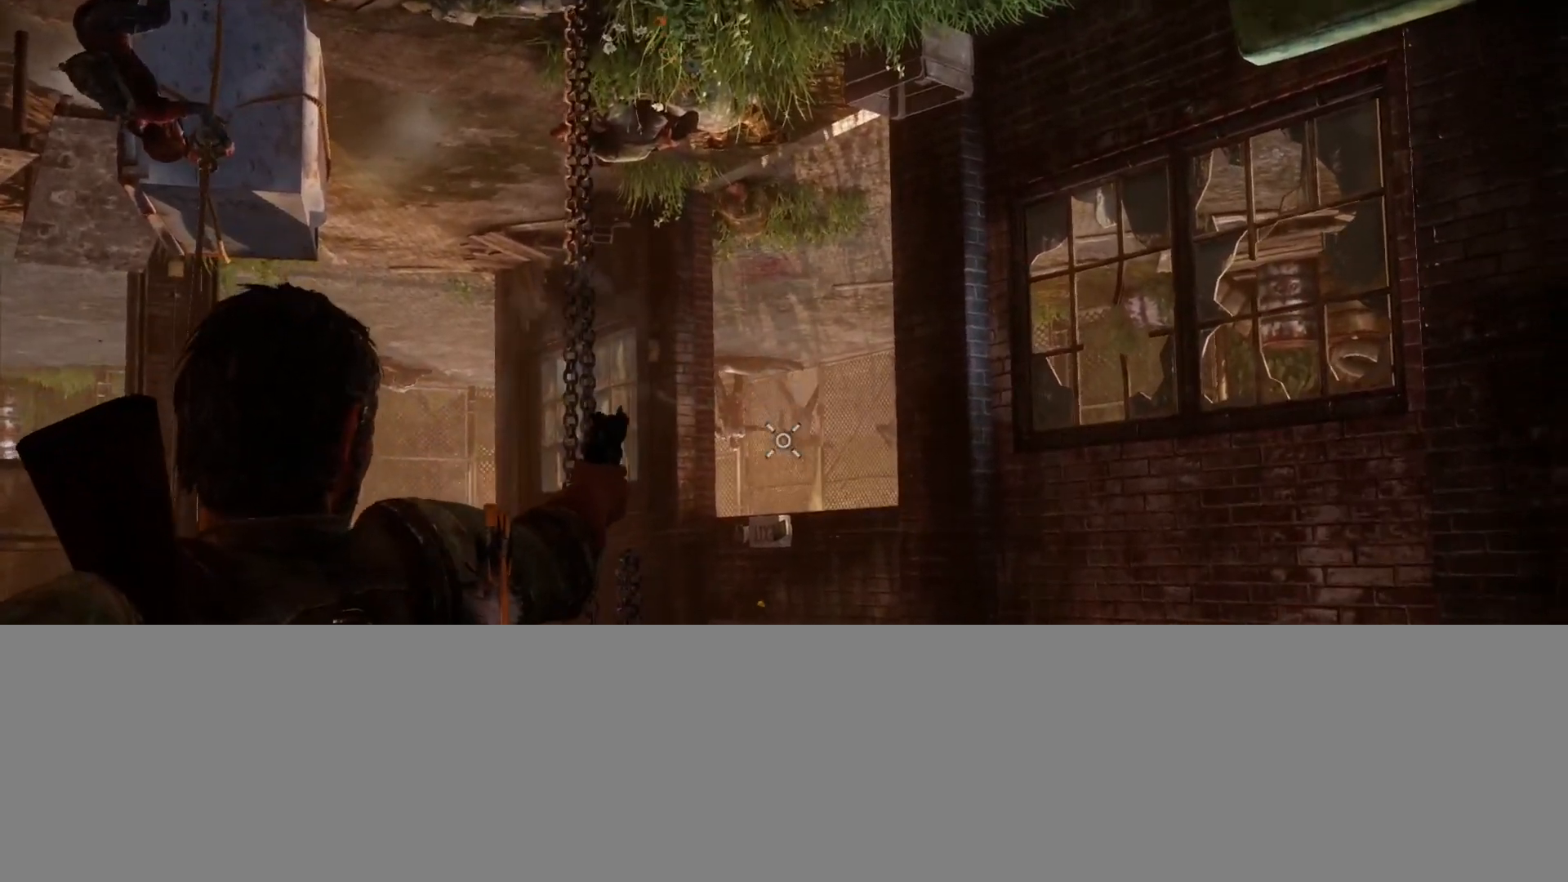
{"buttons": ["L1"], "left_stick": "center", "right_stick": "left", "events": [[100, "right_stick", "up-left"], [350, "right_stick", "left"]]}
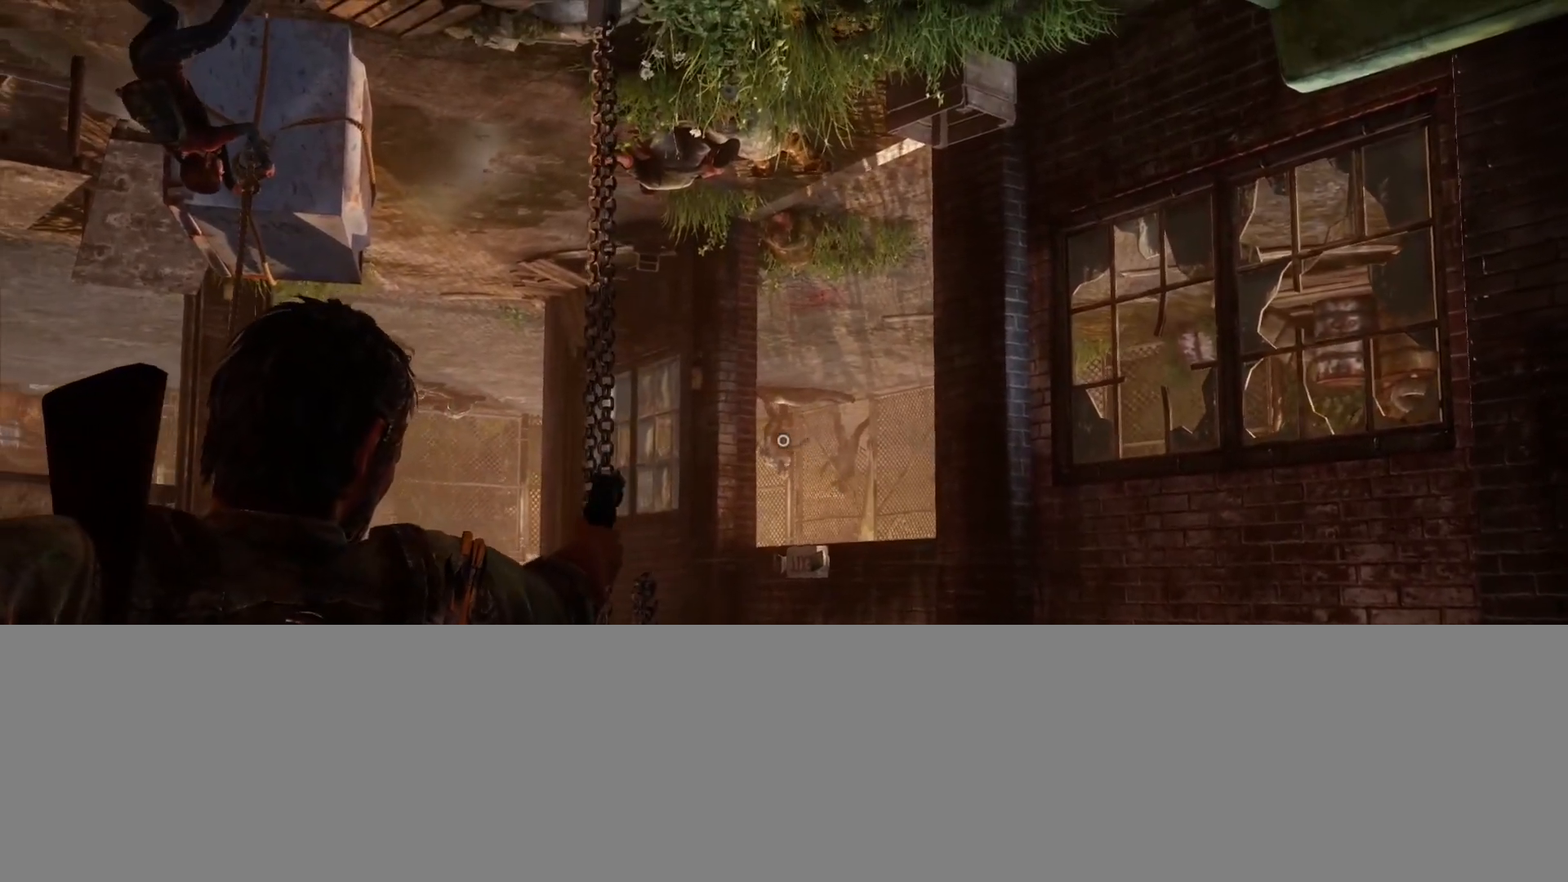
{"buttons": ["L1"], "left_stick": "center", "right_stick": "center", "events": [[33, "R1", "down"], [100, "right_stick", "center"], [133, "R1", "up"], [167, "right_stick", "right"], [267, "right_stick", "center"]]}
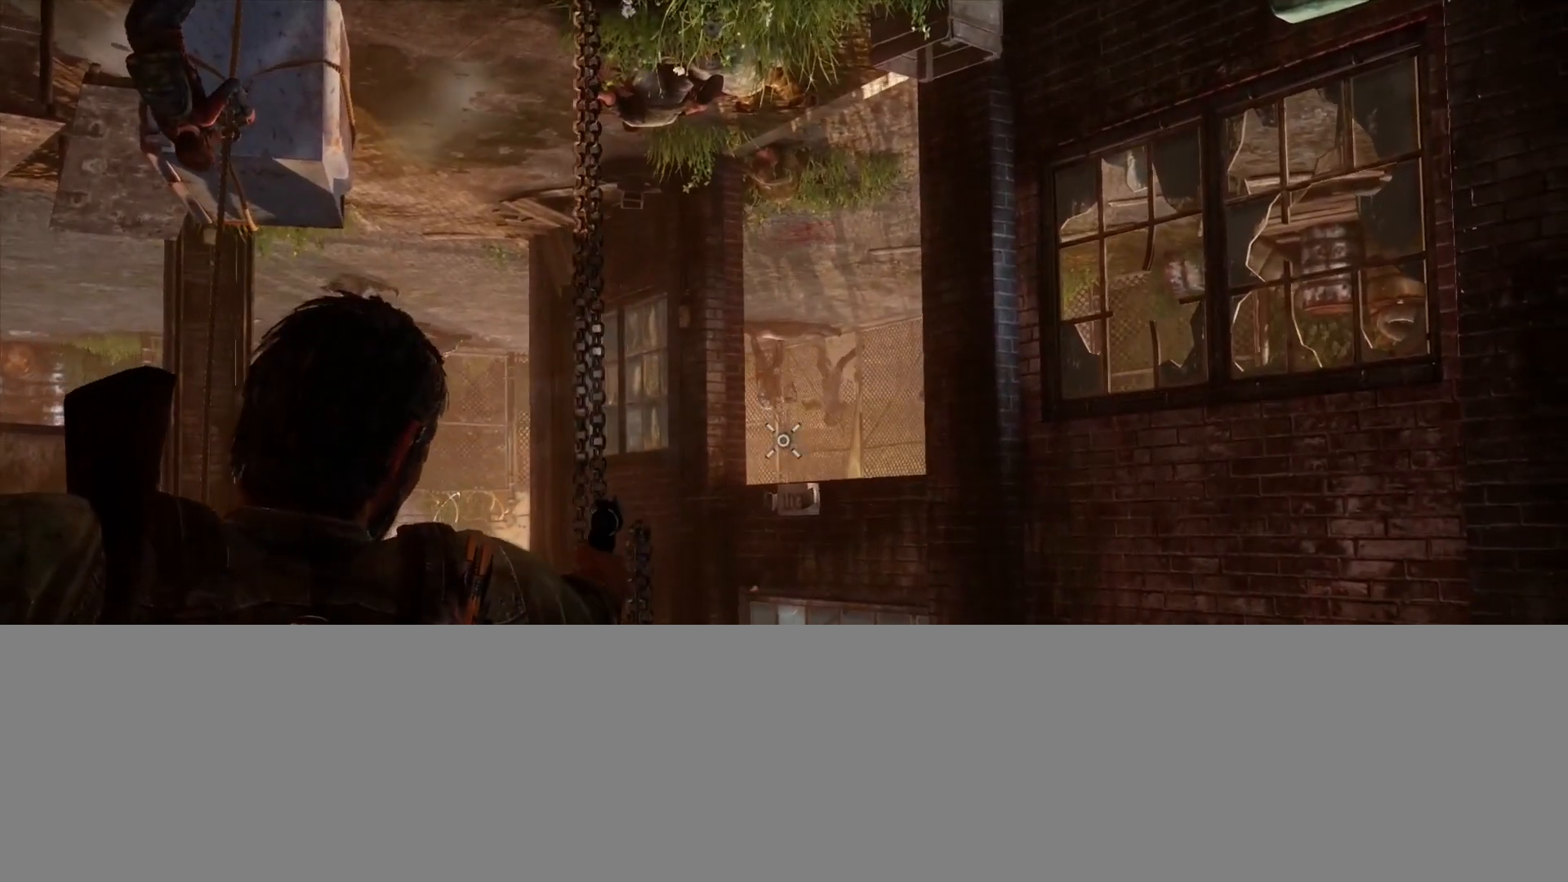
{"buttons": [], "left_stick": "center", "right_stick": "center", "events": [[17, "right_stick", "up-left"], [267, "R1", "down"], [367, "right_stick", "center"], [383, "R1", "up"], [450, "L1", "up"]]}
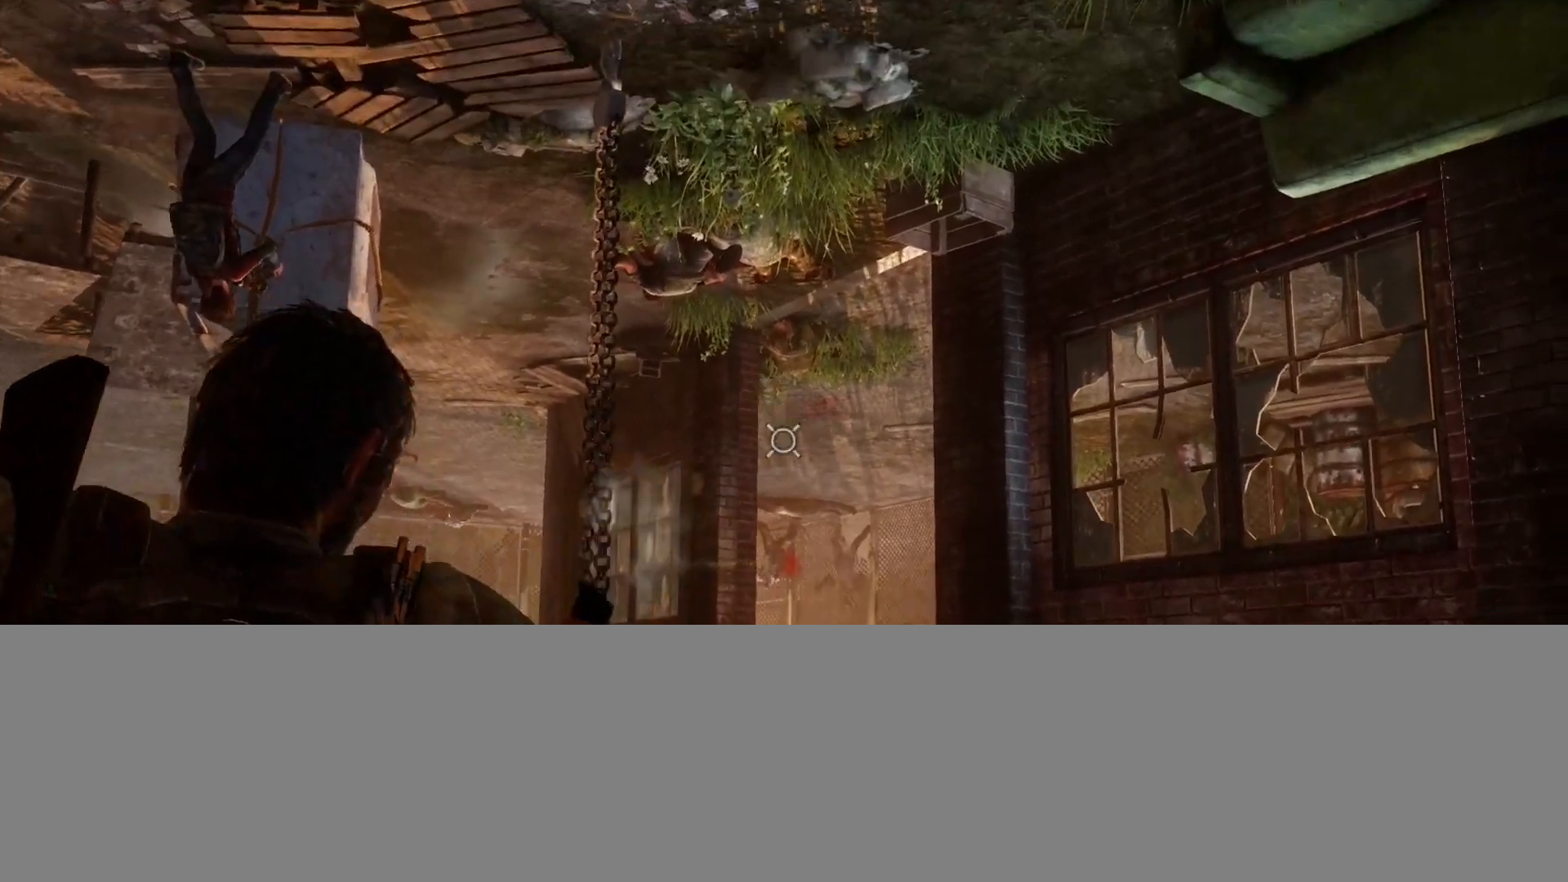
{"buttons": ["R1"], "left_stick": "center", "right_stick": "center", "events": [[83, "R1", "down"], [167, "right_stick", "down"], [183, "R1", "up"], [300, "R1", "down"], [317, "right_stick", "center"], [400, "R1", "up"], [500, "R1", "down"]]}
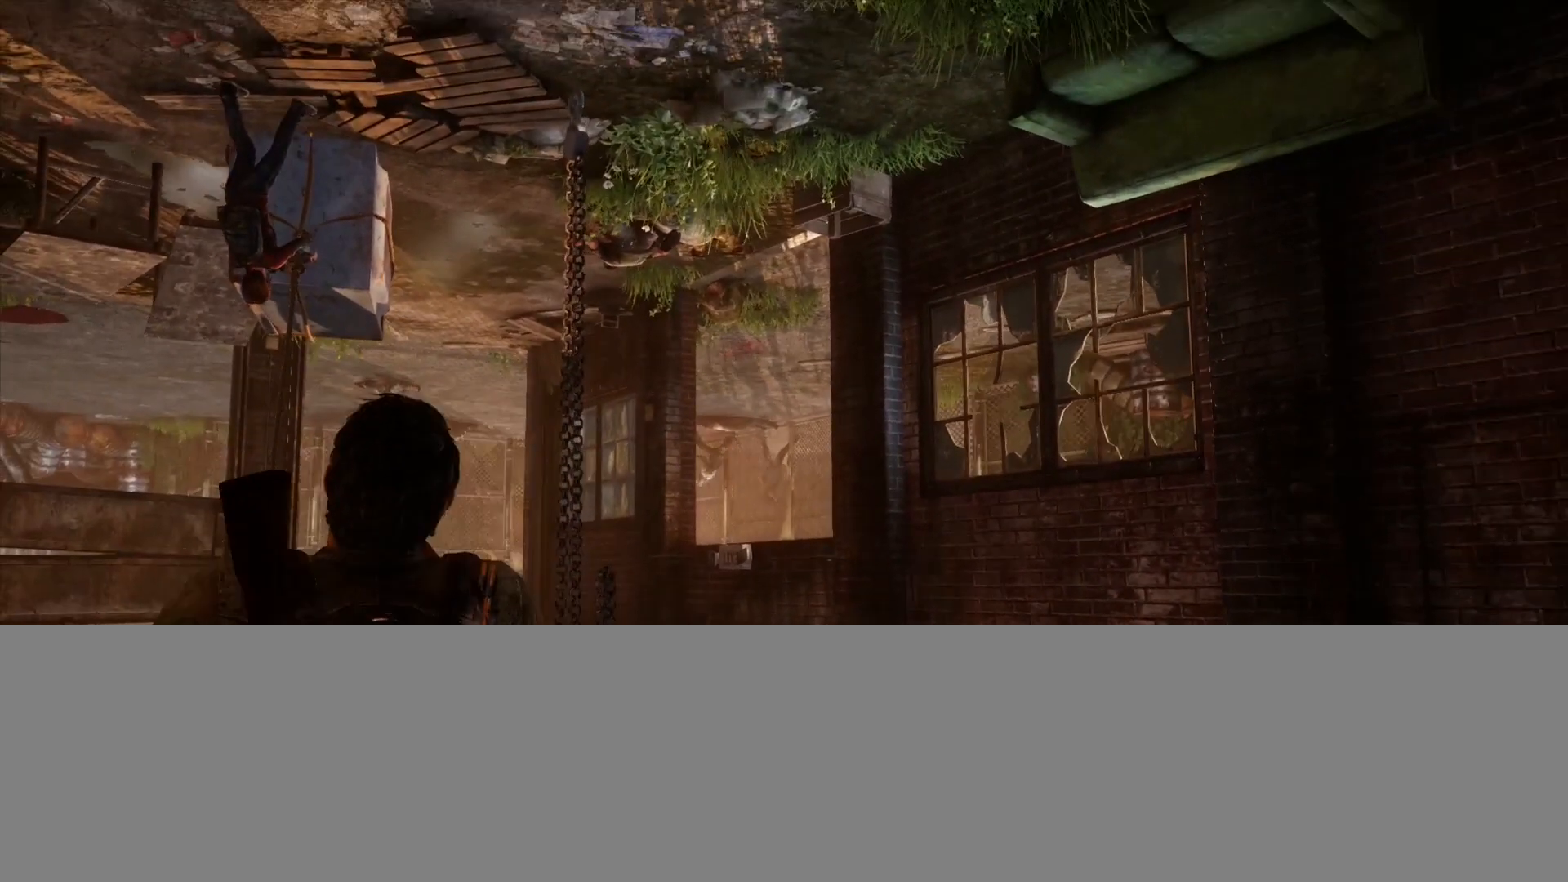
{"buttons": [], "left_stick": "center", "right_stick": "down", "events": [[83, "R1", "up"], [117, "right_stick", "down"], [183, "R1", "down"], [283, "R1", "up"], [383, "R1", "down"], [467, "R1", "up"]]}
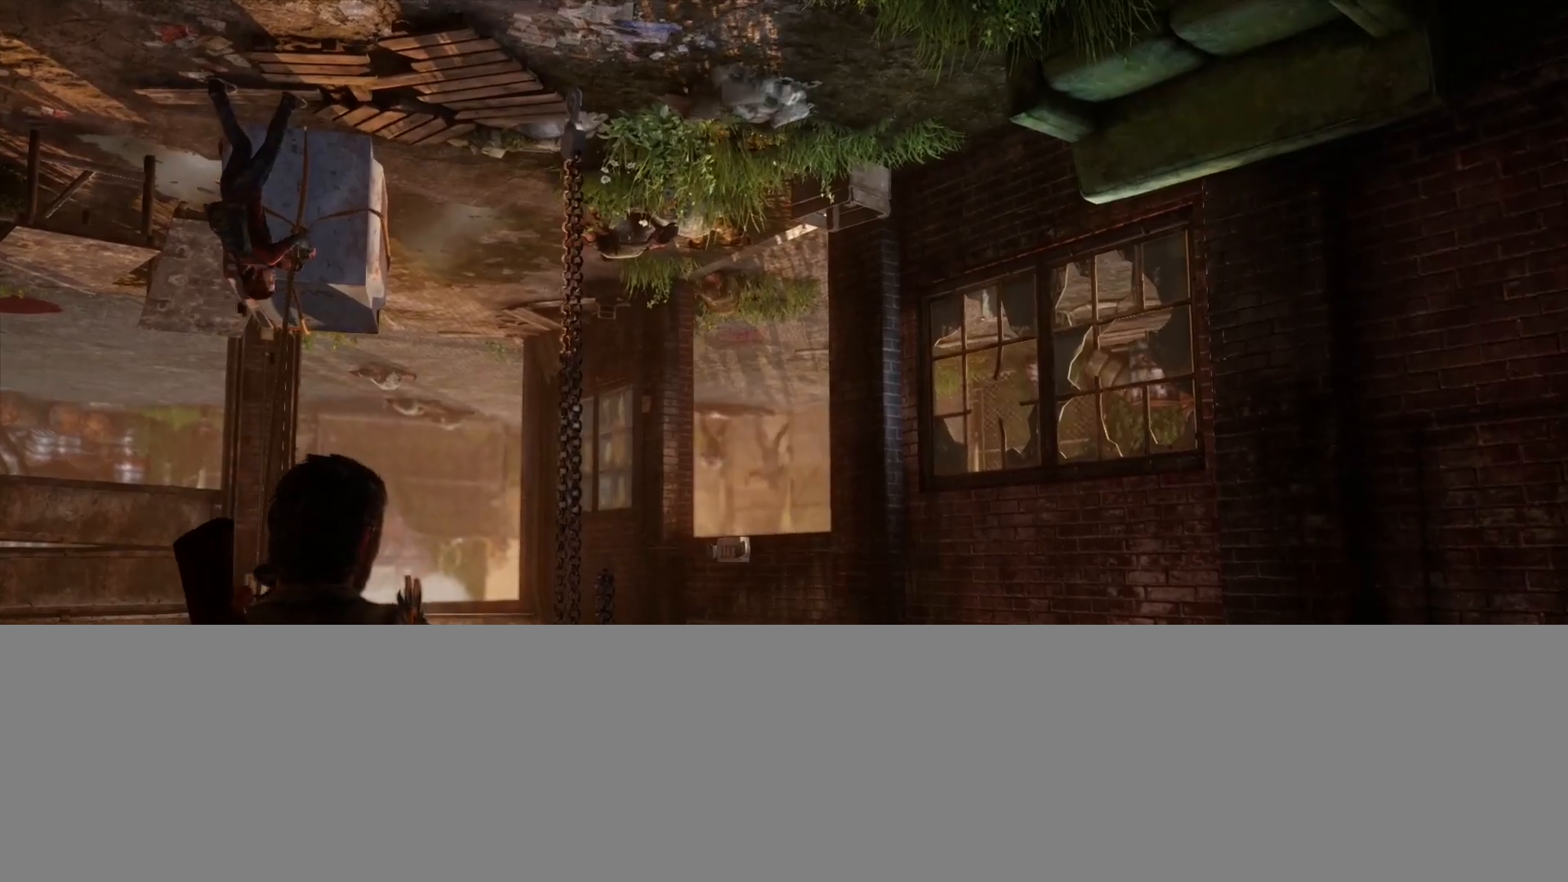
{"buttons": ["R1"], "left_stick": "center", "right_stick": "center", "events": [[83, "R1", "down"], [167, "R1", "up"], [267, "R1", "down"], [317, "right_stick", "center"], [367, "R1", "up"], [450, "R1", "down"]]}
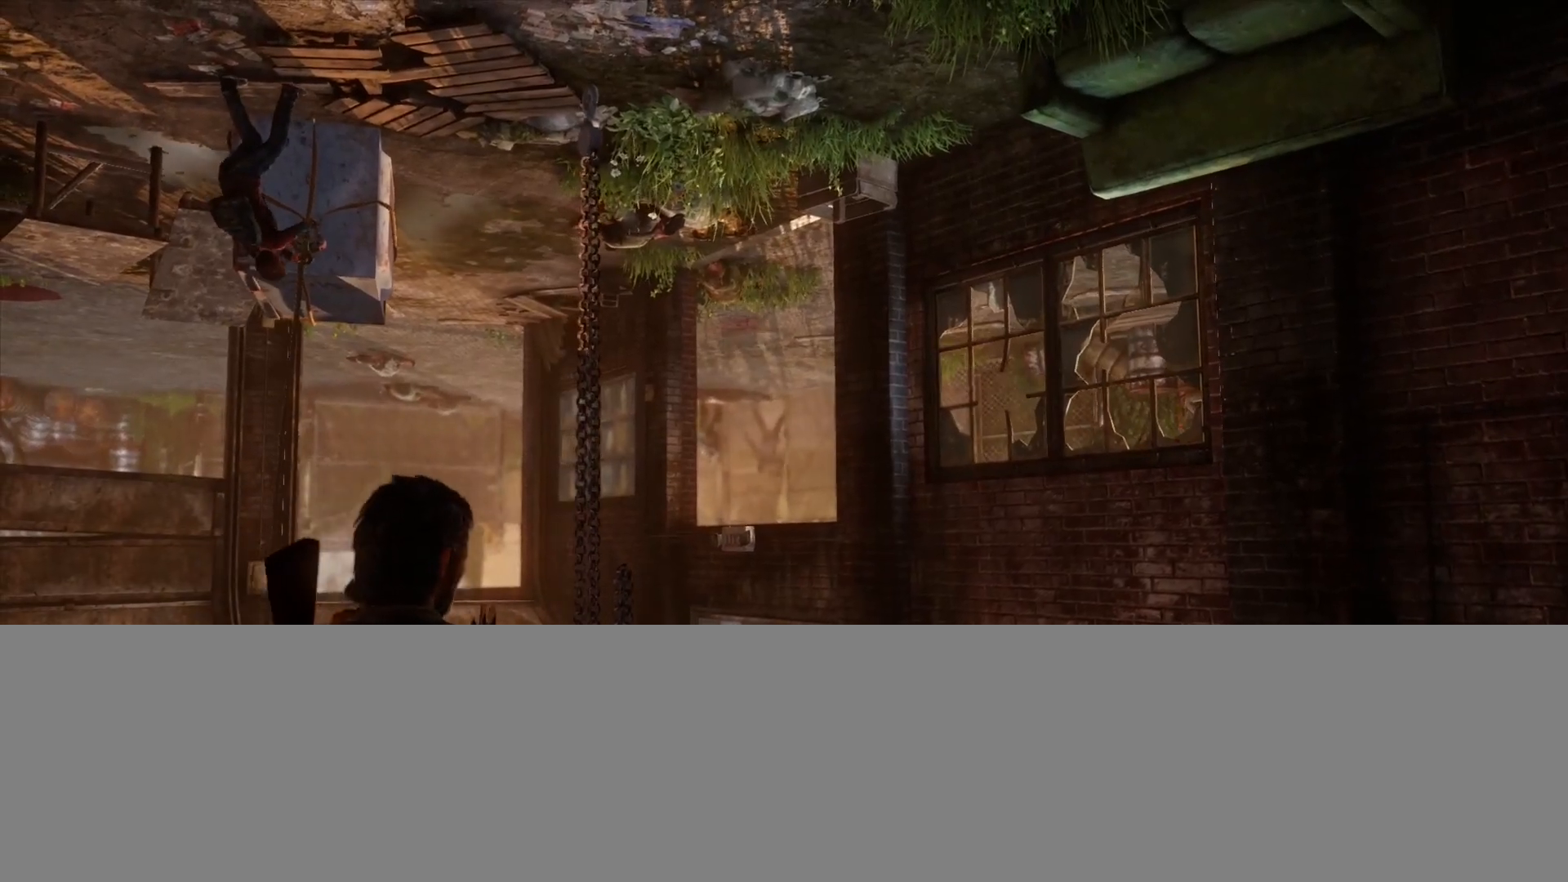
{"buttons": ["L1"], "left_stick": "center", "right_stick": "center", "events": [[33, "R1", "up"], [150, "R1", "down"], [233, "R1", "up"], [333, "R1", "down"], [433, "R1", "up"], [500, "L1", "down"]]}
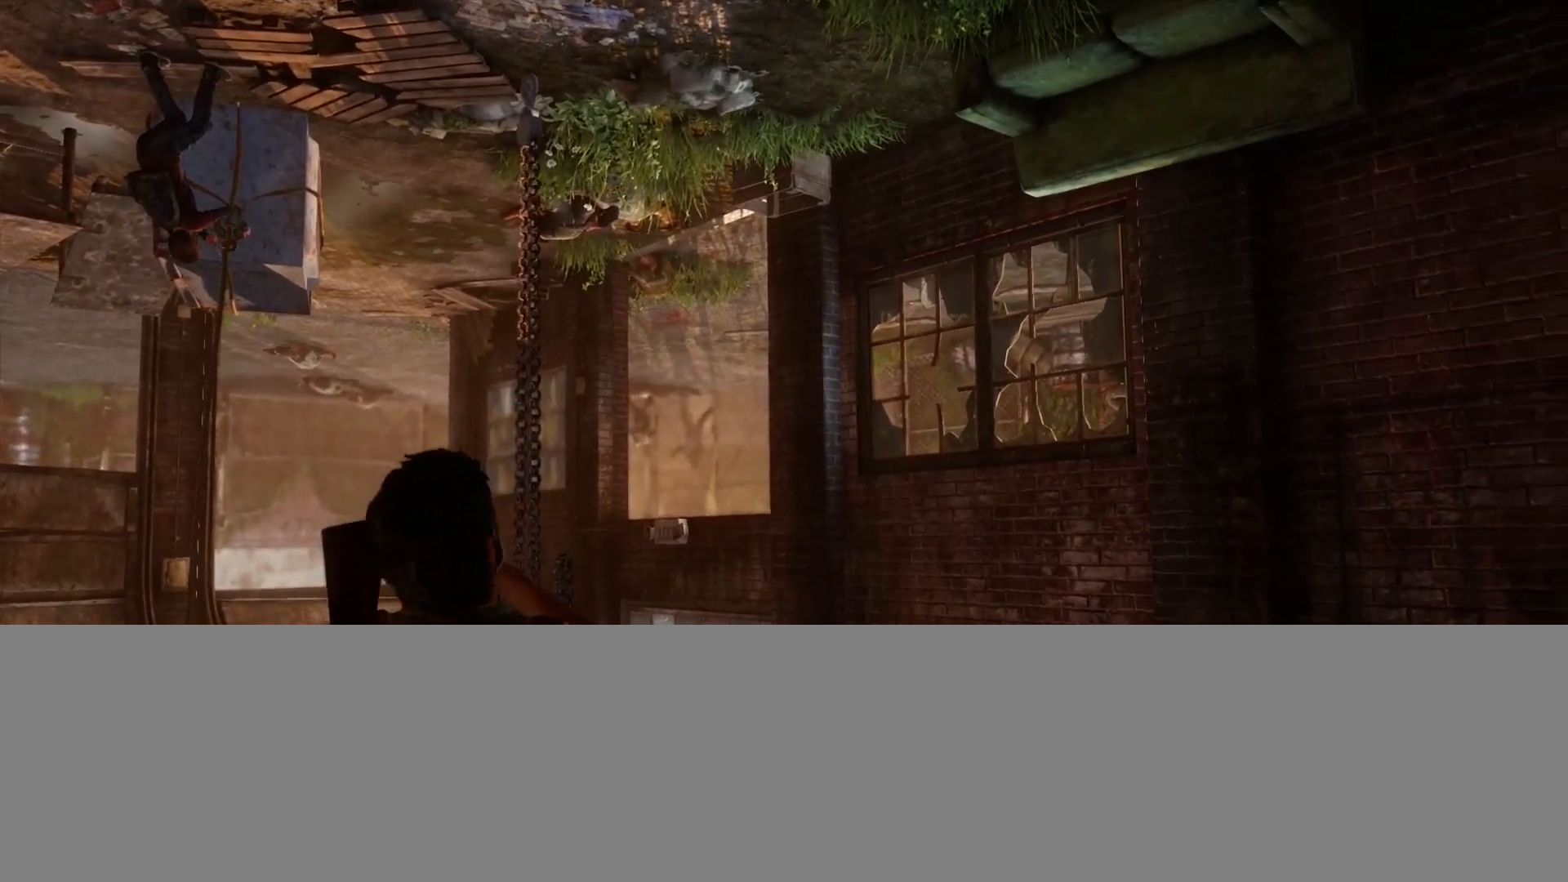
{"buttons": ["L1"], "left_stick": "center", "right_stick": "up-left", "events": [[383, "right_stick", "up-left"]]}
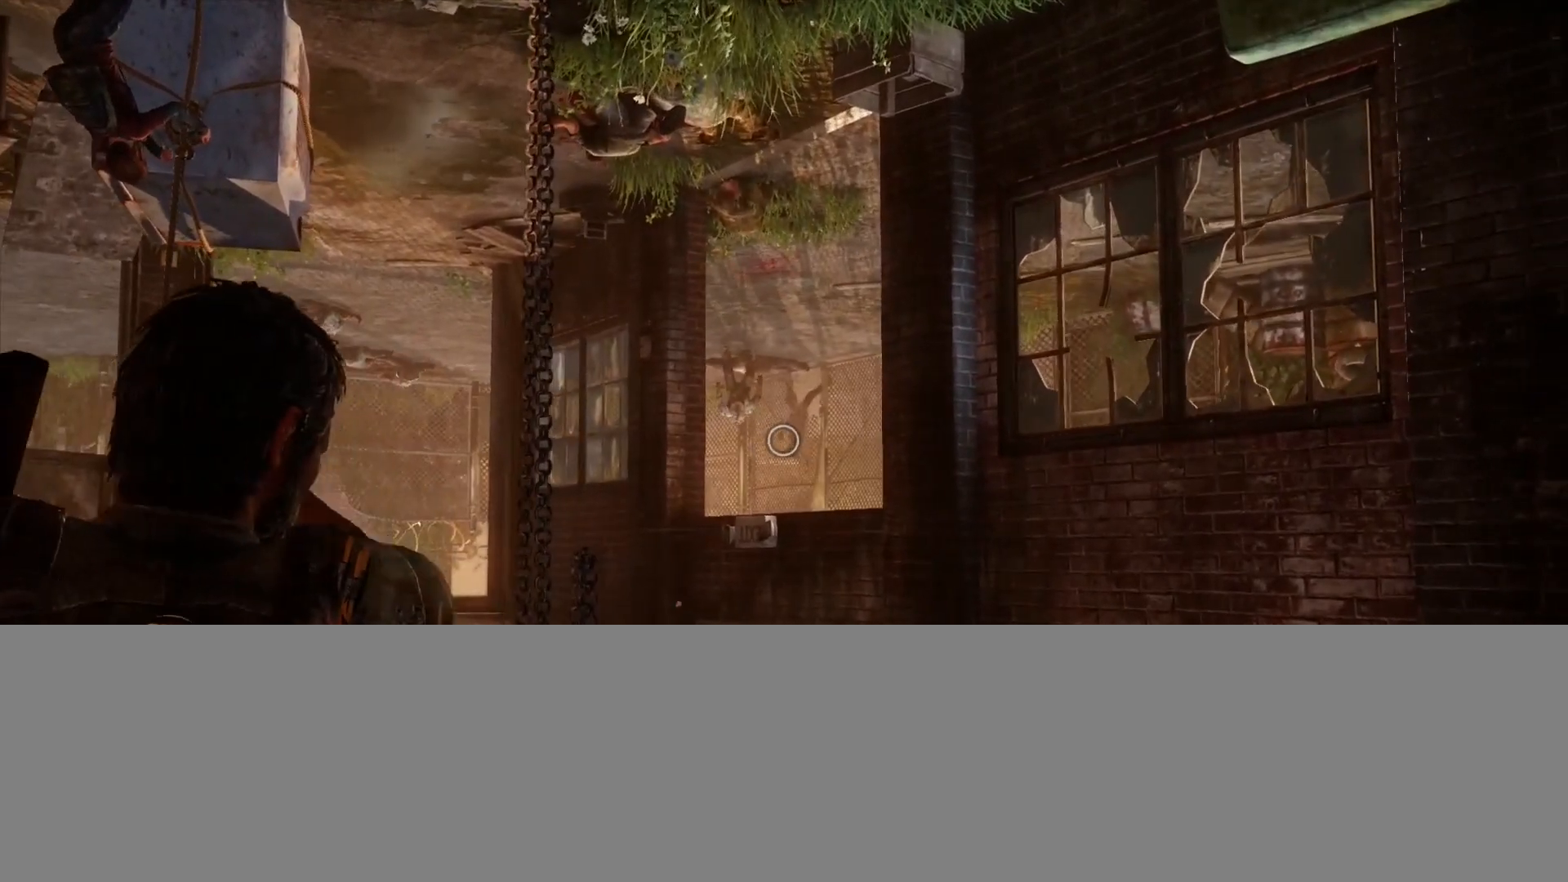
{"buttons": ["L1"], "left_stick": "center", "right_stick": "up-left", "events": []}
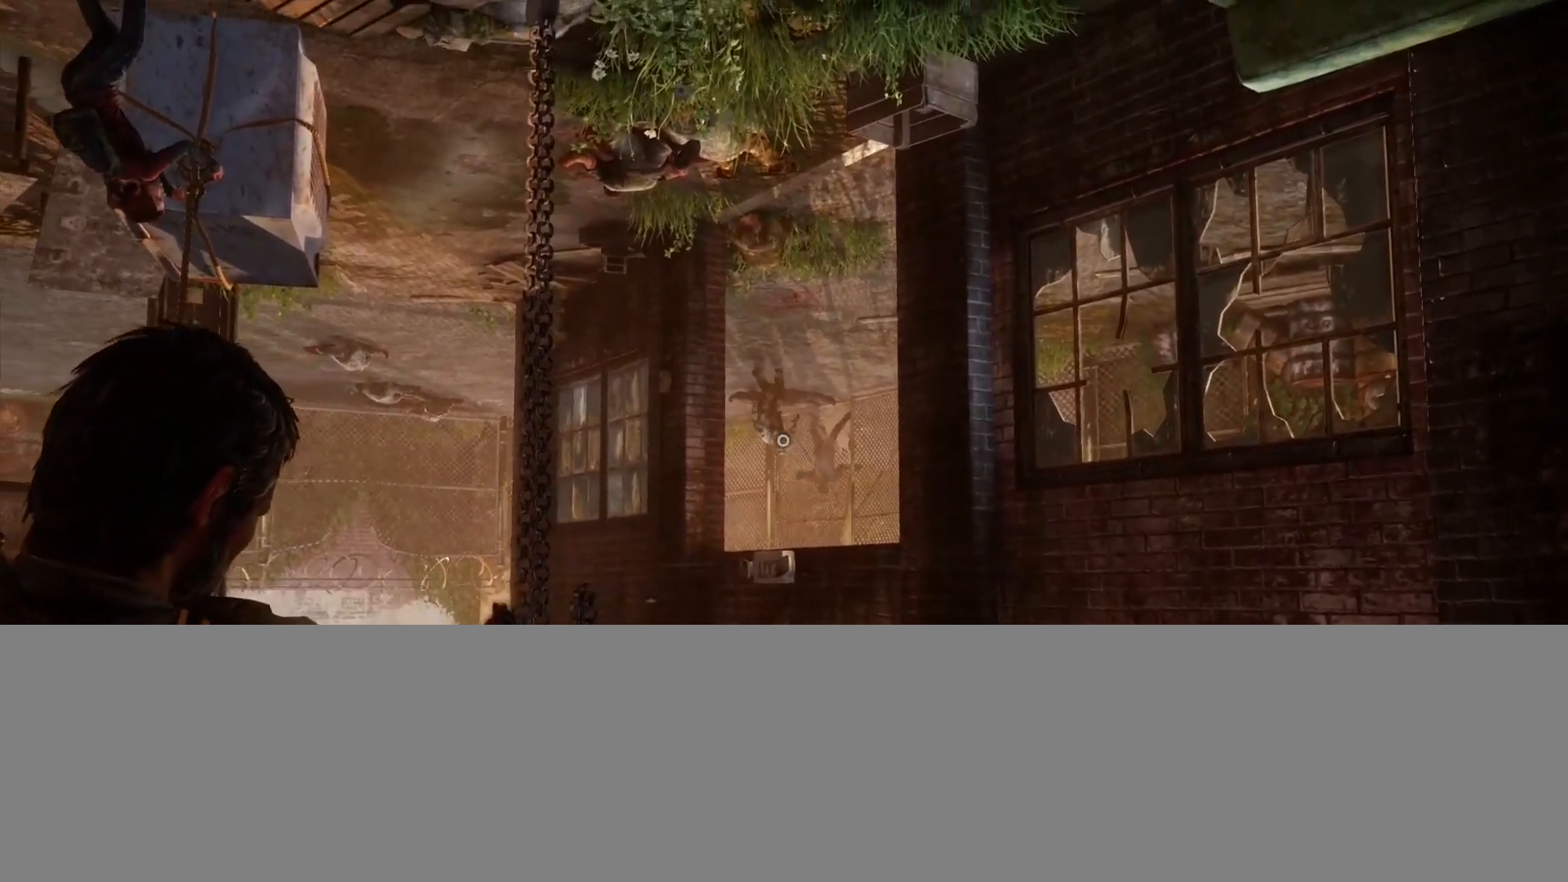
{"buttons": ["R1"], "left_stick": "center", "right_stick": "center", "events": [[50, "R1", "down"], [150, "R1", "up"], [183, "right_stick", "center"], [217, "L1", "up"], [267, "R1", "down"], [350, "R1", "up"], [450, "R1", "down"]]}
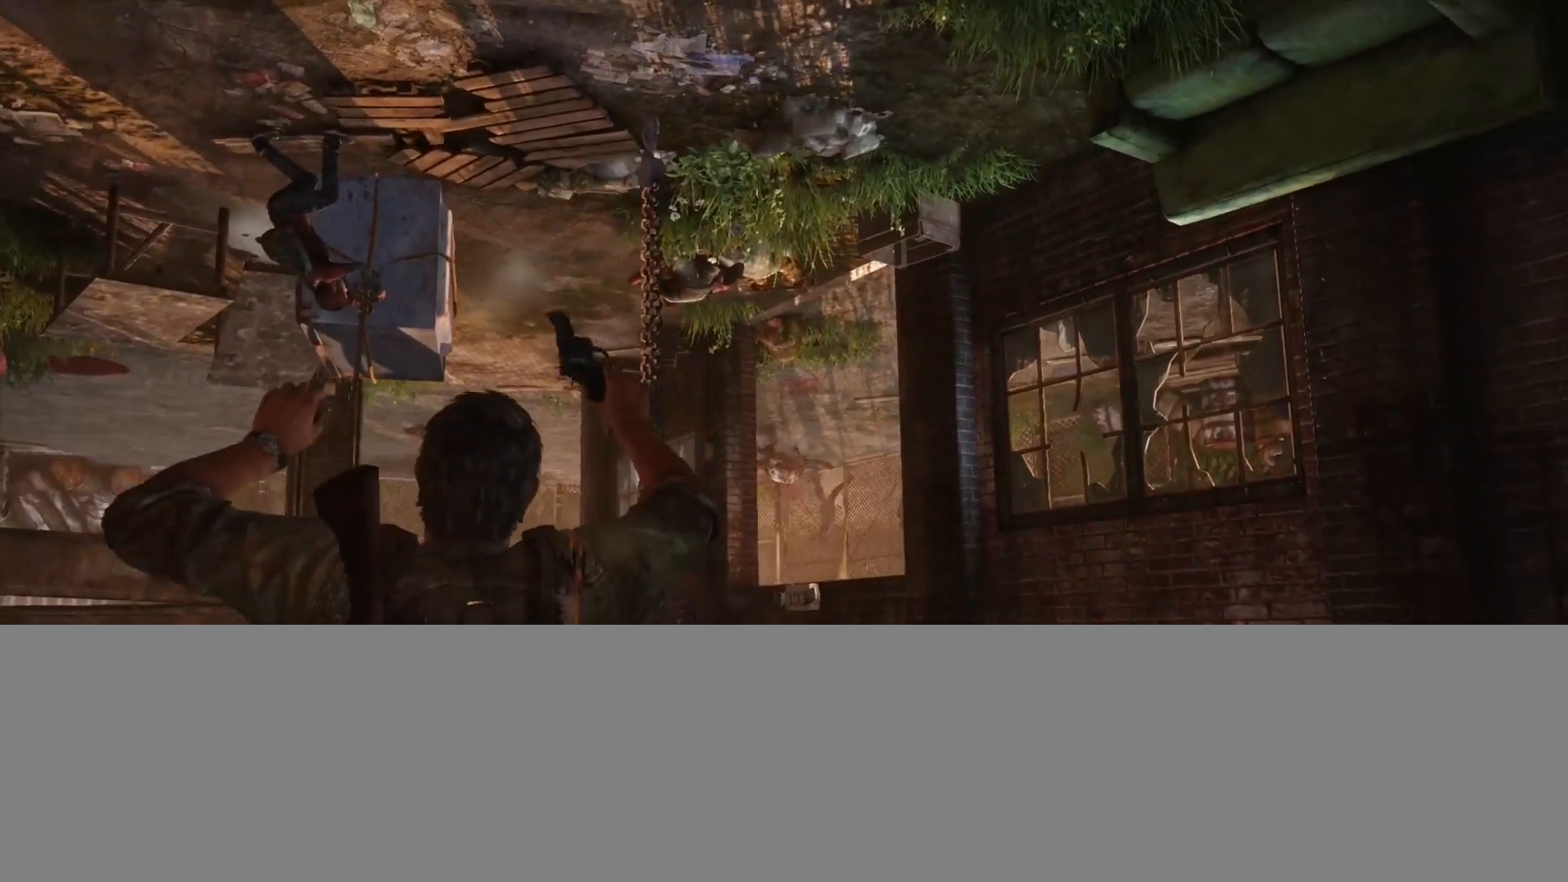
{"buttons": [], "left_stick": "center", "right_stick": "center", "events": [[50, "R1", "up"], [150, "R1", "down"], [267, "R1", "up"]]}
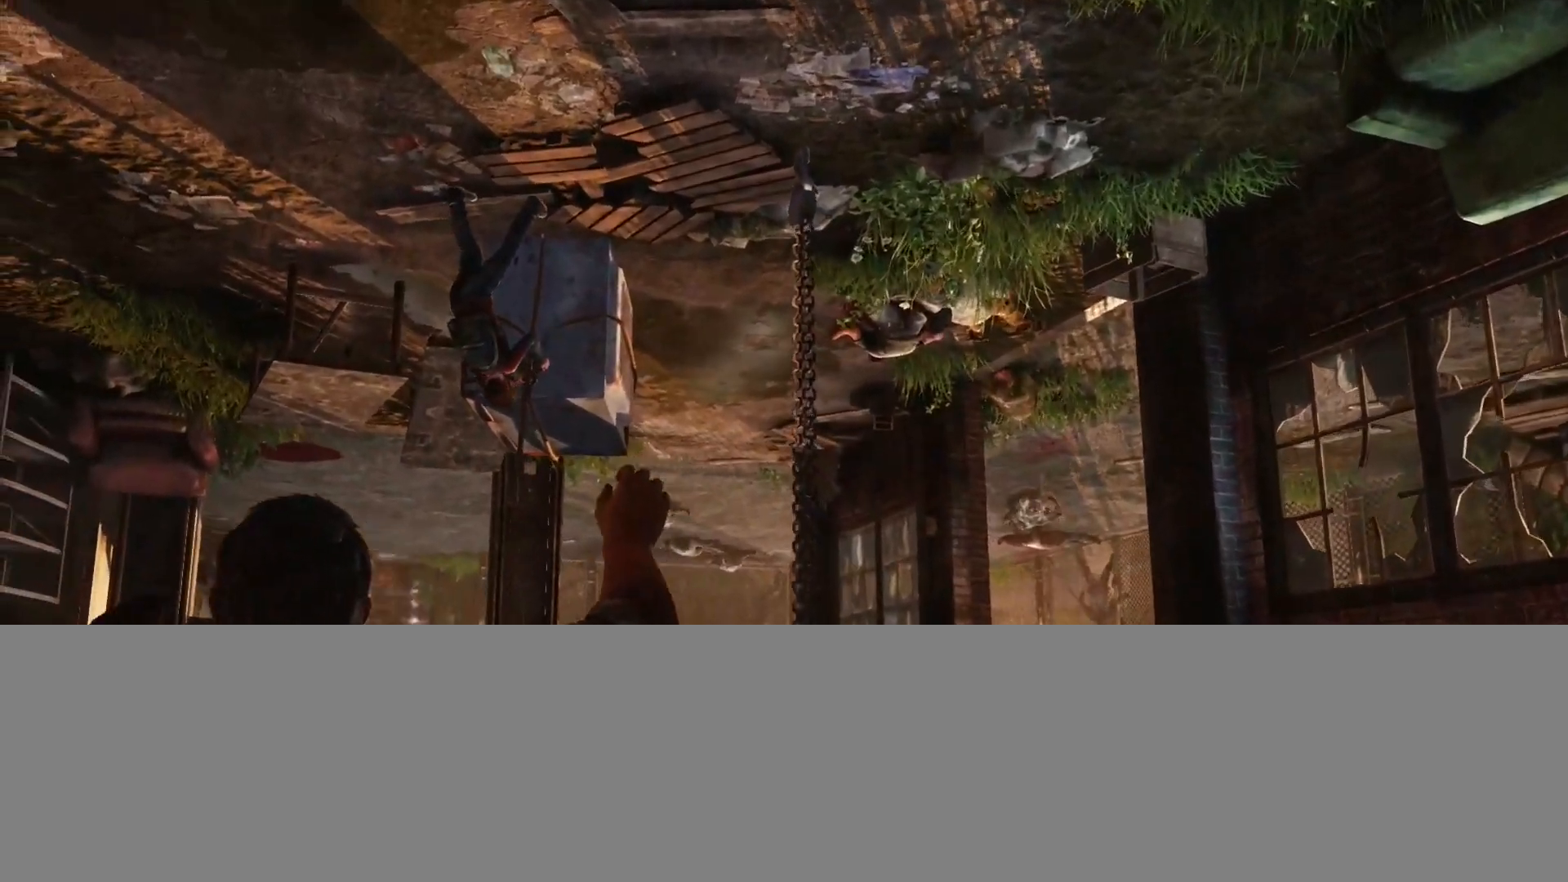
{"buttons": [], "left_stick": "center", "right_stick": "center", "events": []}
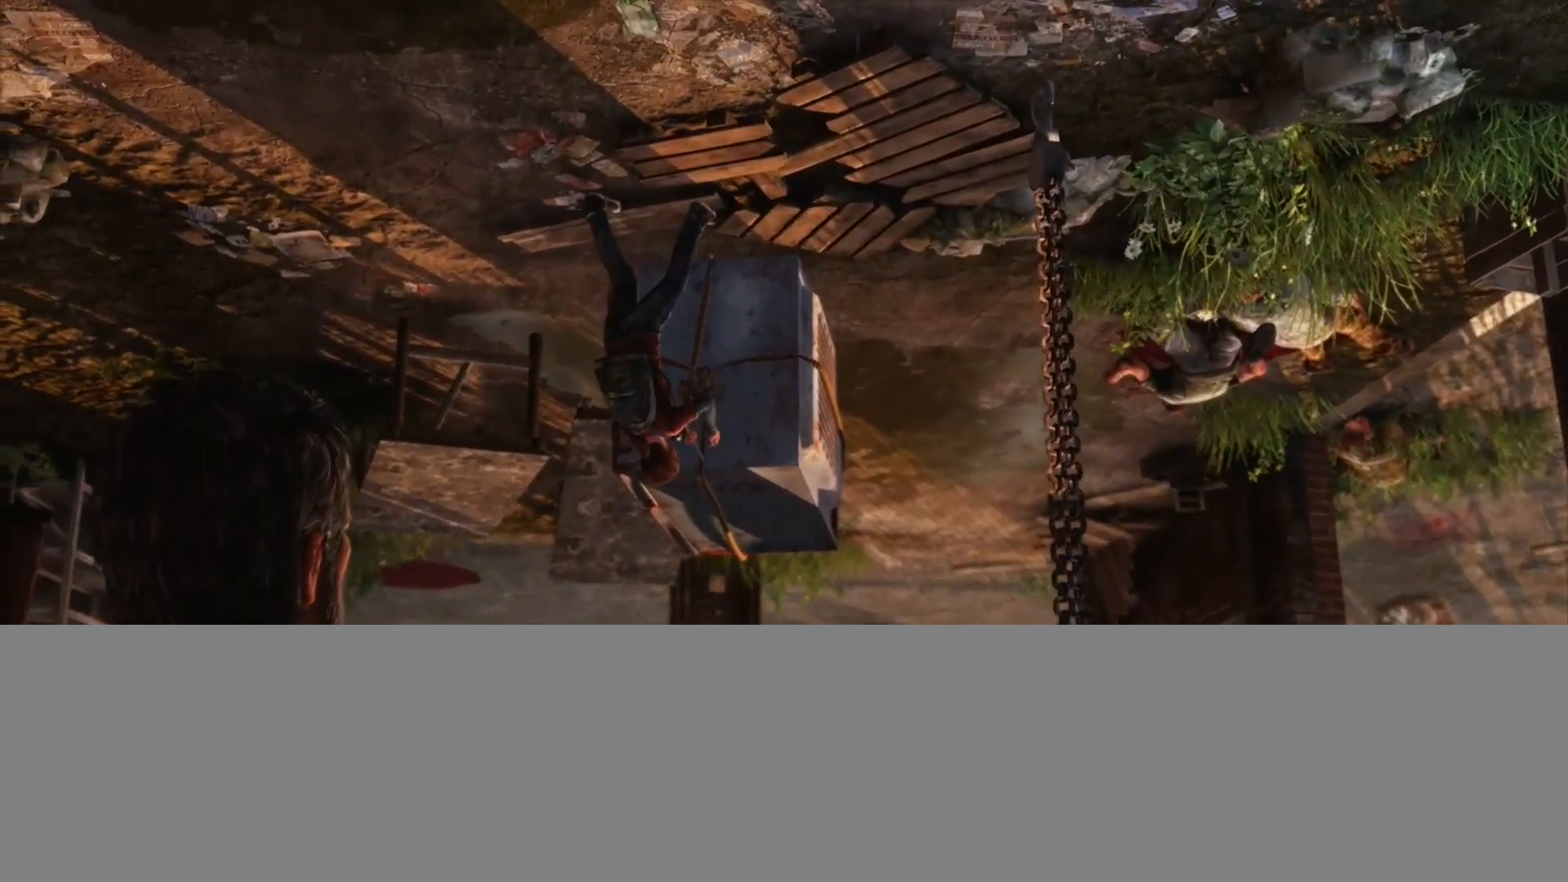
{"buttons": [], "left_stick": "center", "right_stick": "center", "events": []}
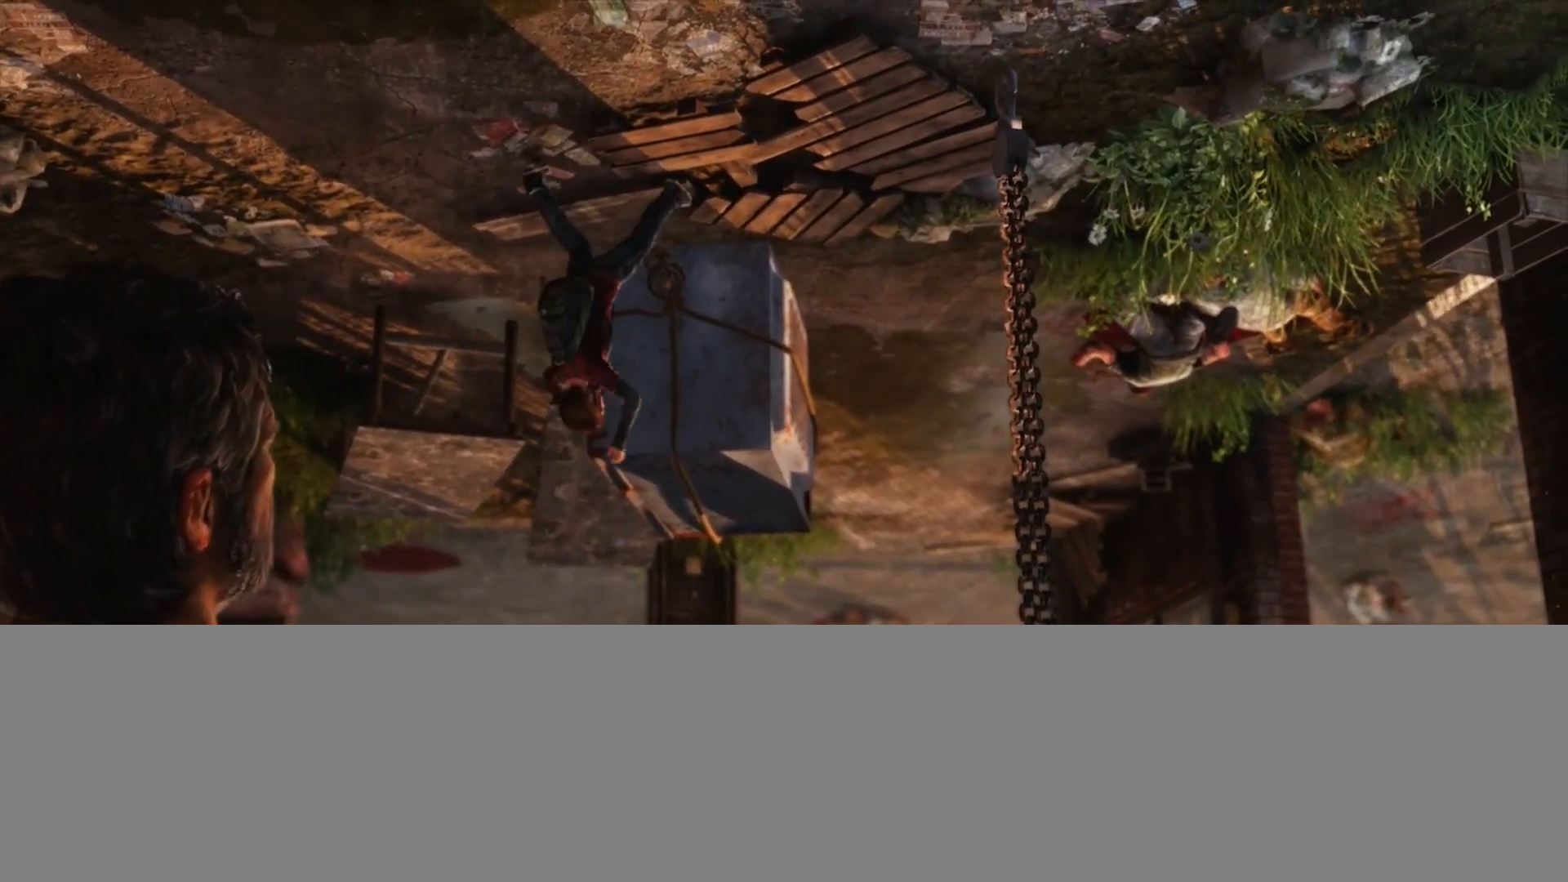
{"buttons": [], "left_stick": "center", "right_stick": "center", "events": []}
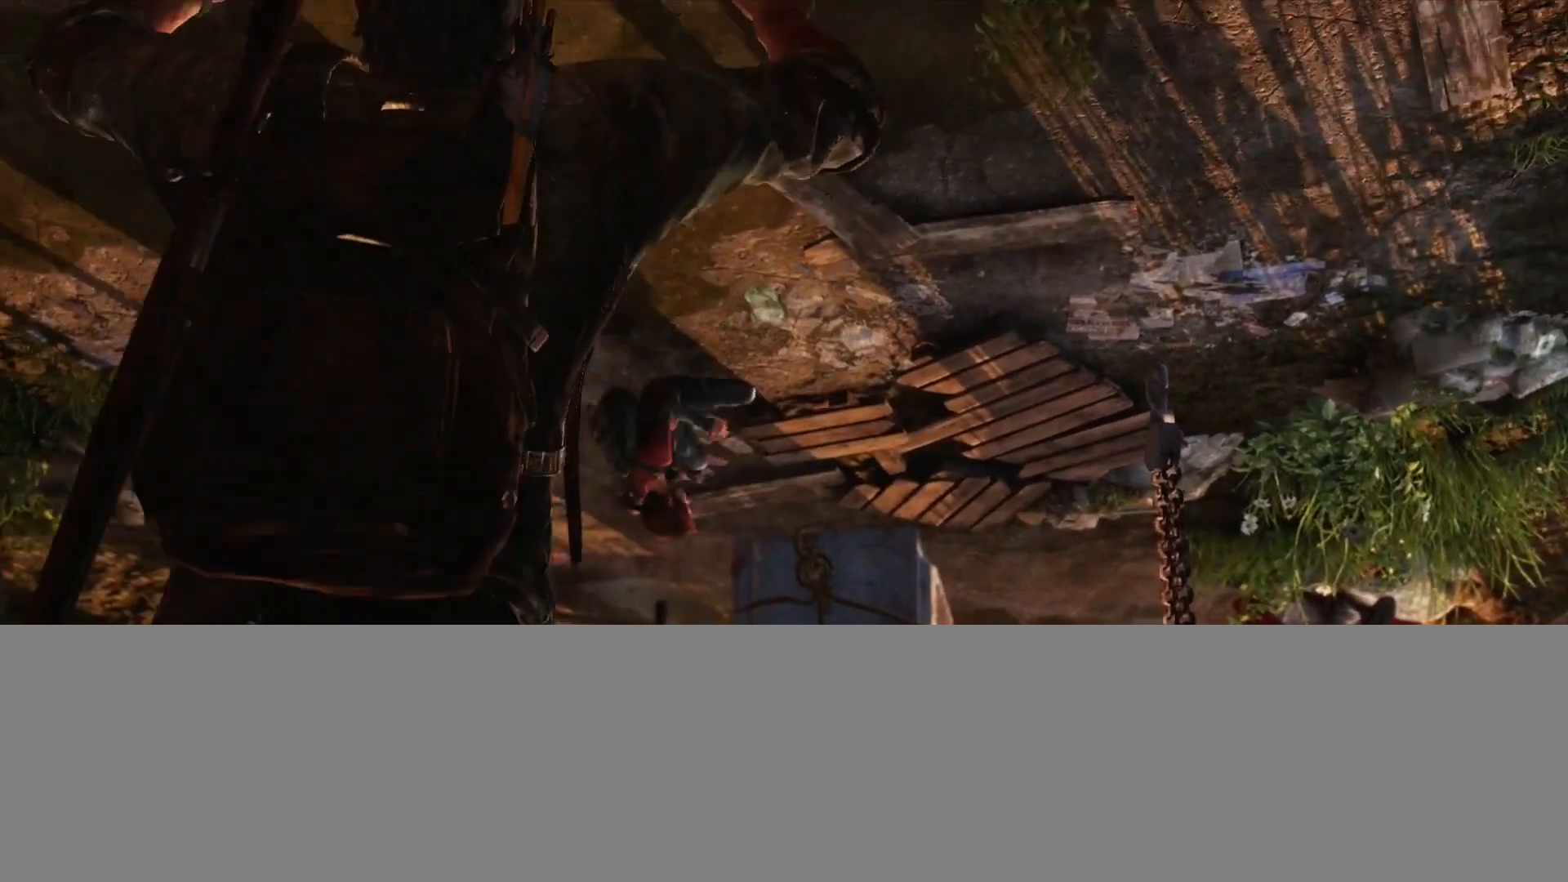
{"buttons": [], "left_stick": "center", "right_stick": "center", "events": [[17, "R2", "down"], [250, "R2", "up"]]}